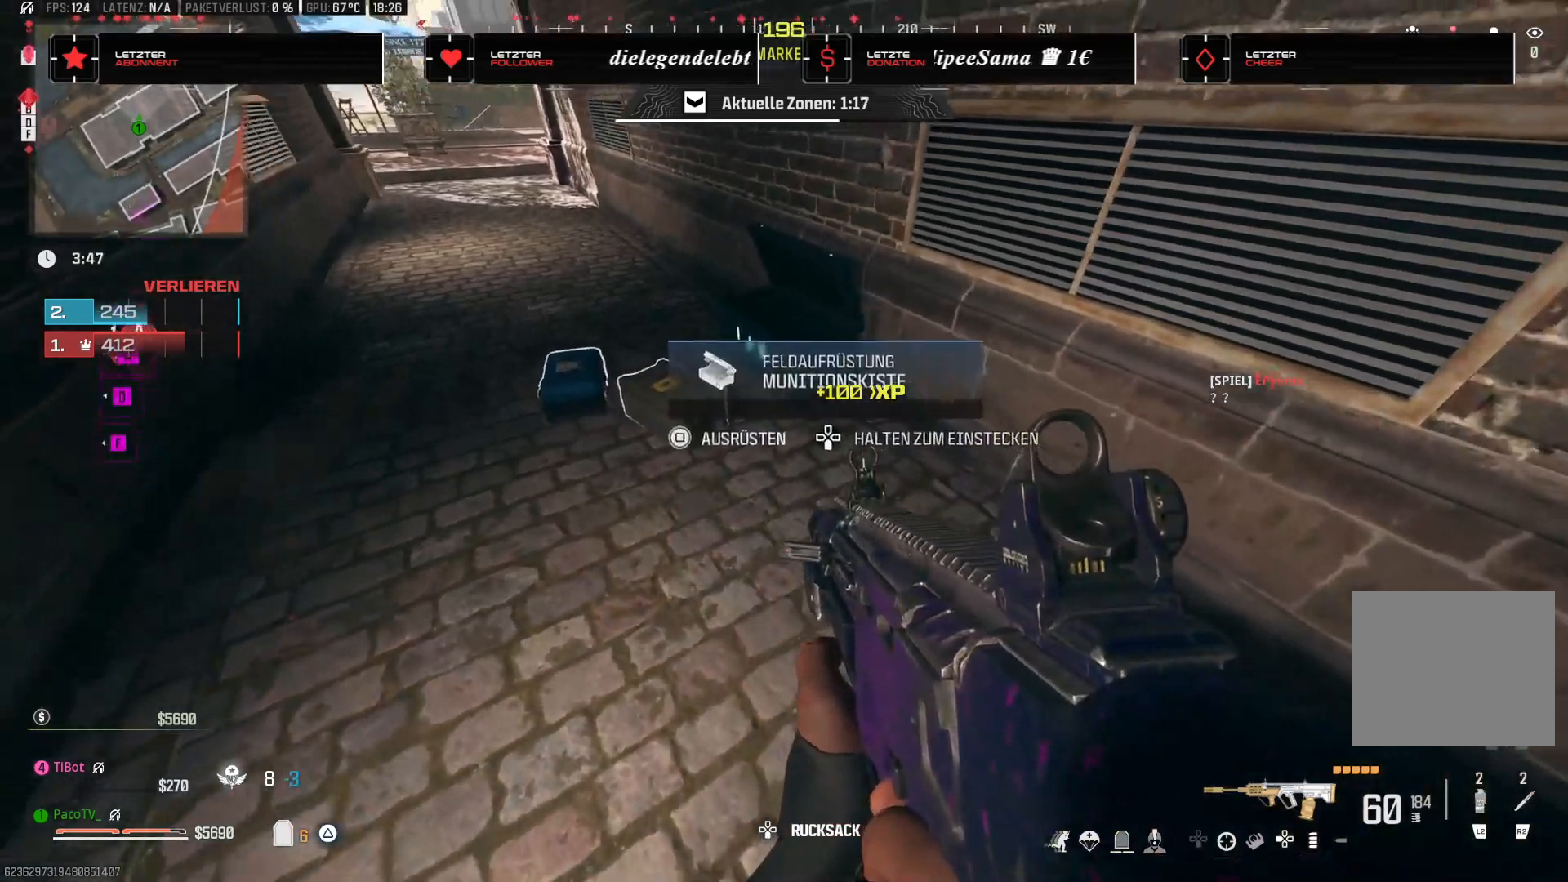
Gameplay with a controller (PlayStation layout); each line is a JSON object with the inputs held at the frame after it. "events" lists button and stick changes between this image and that frame as [ms after this image, input, new state], when the widget could be followed in between. Not read: HOME.
{"buttons": [], "left_stick": "center", "right_stick": "center", "events": [[100, "SQUARE", "down"], [117, "right_stick", "center"], [183, "SQUARE", "up"]]}
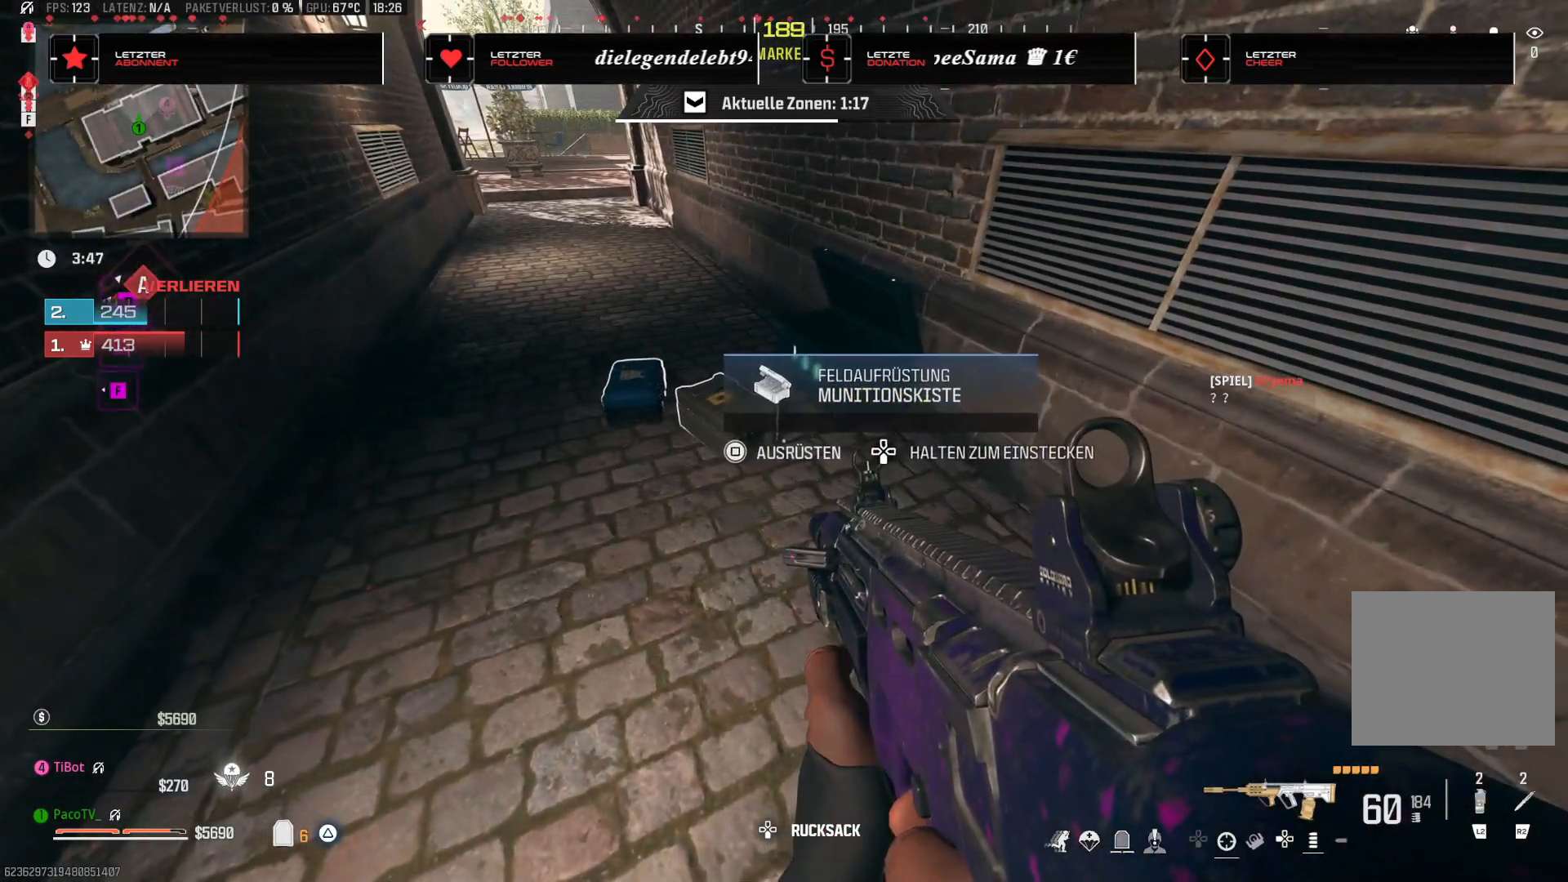
{"buttons": [], "left_stick": "center", "right_stick": "center", "events": []}
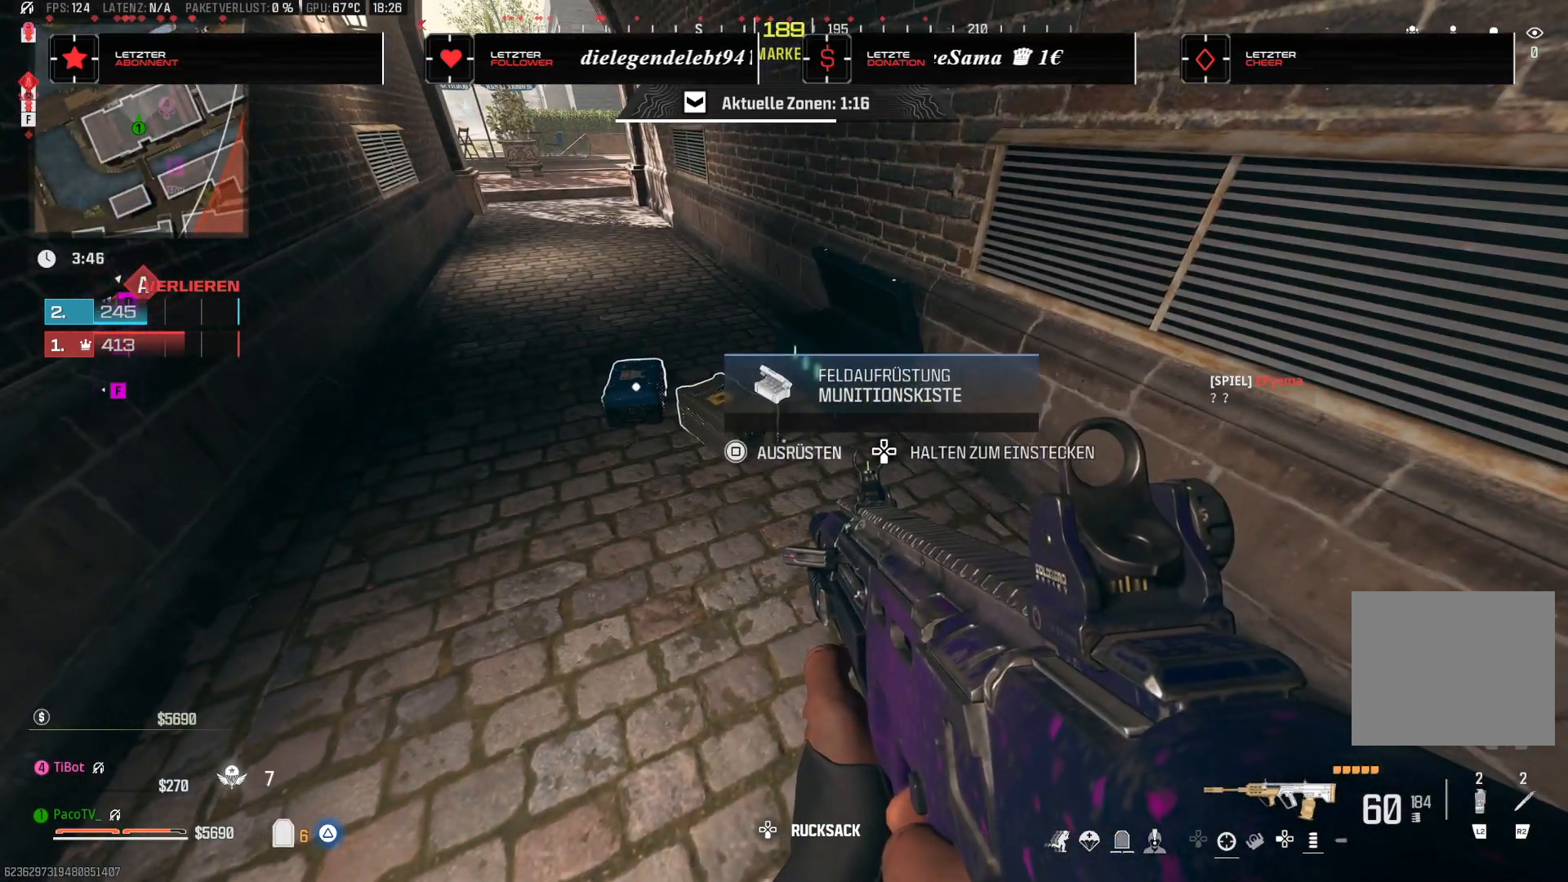
{"buttons": [], "left_stick": "center", "right_stick": "center", "events": []}
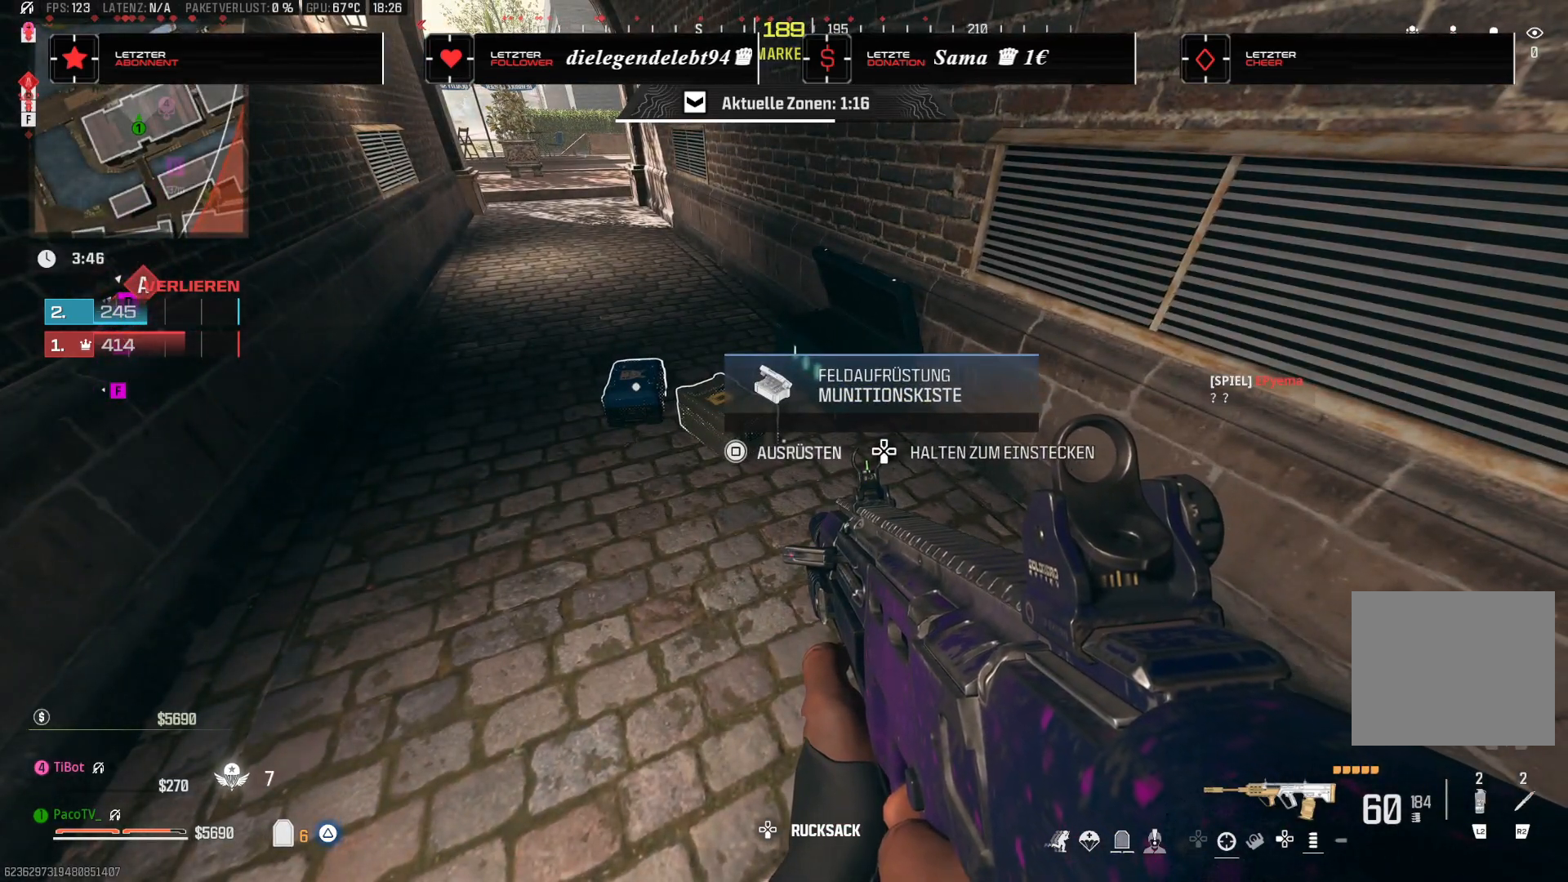
{"buttons": [], "left_stick": "up-left", "right_stick": "center", "events": [[367, "left_stick", "up-left"]]}
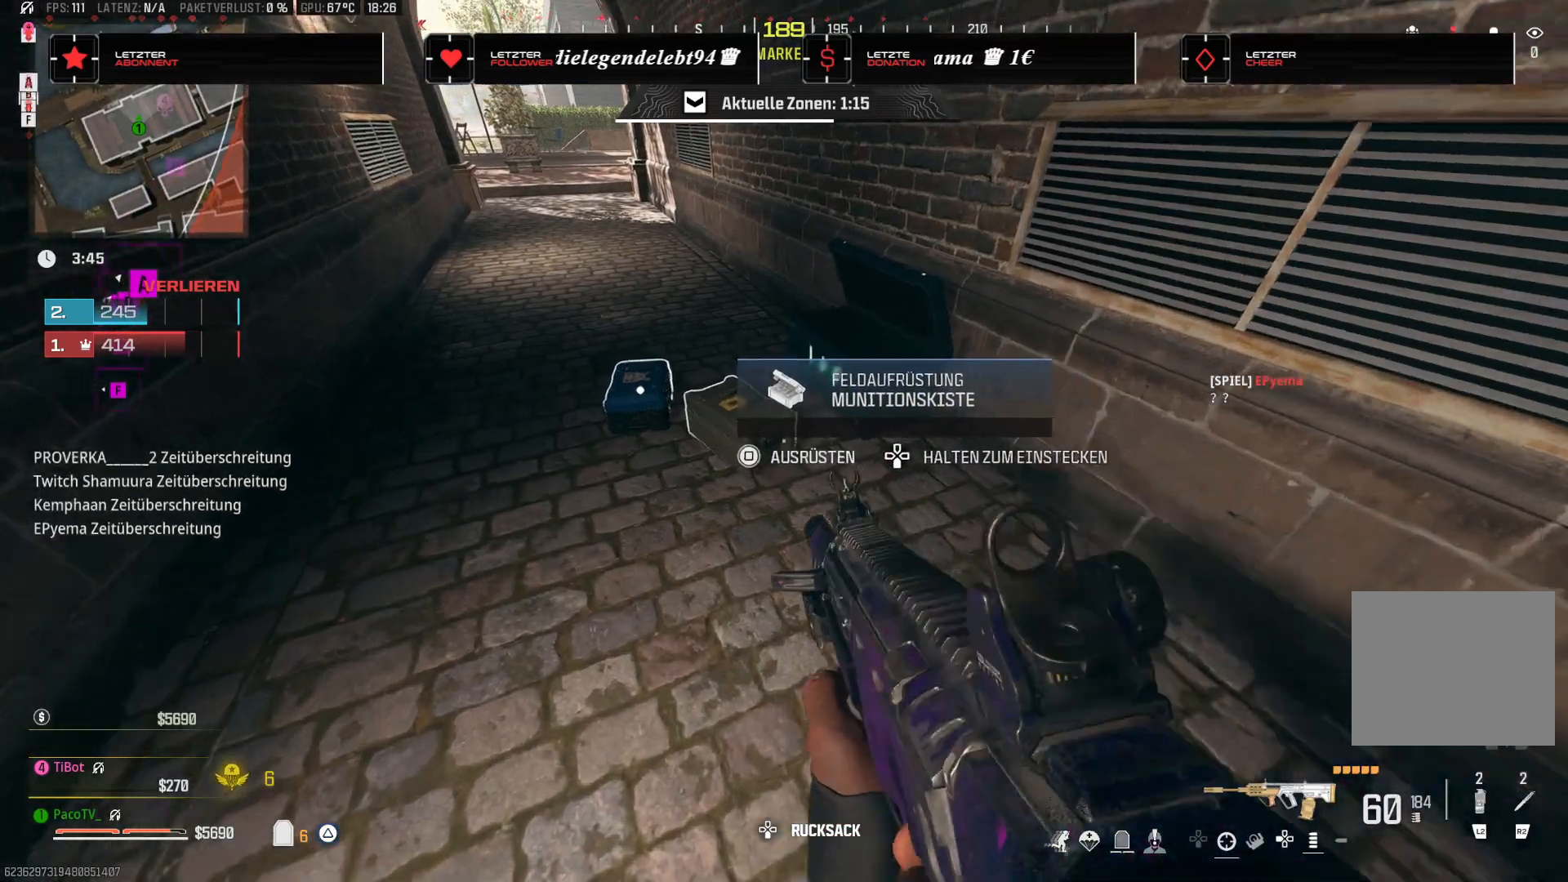
{"buttons": [], "left_stick": "center", "right_stick": "center", "events": [[83, "right_stick", "right"], [167, "left_stick", "left"], [333, "right_stick", "center"], [367, "left_stick", "center"]]}
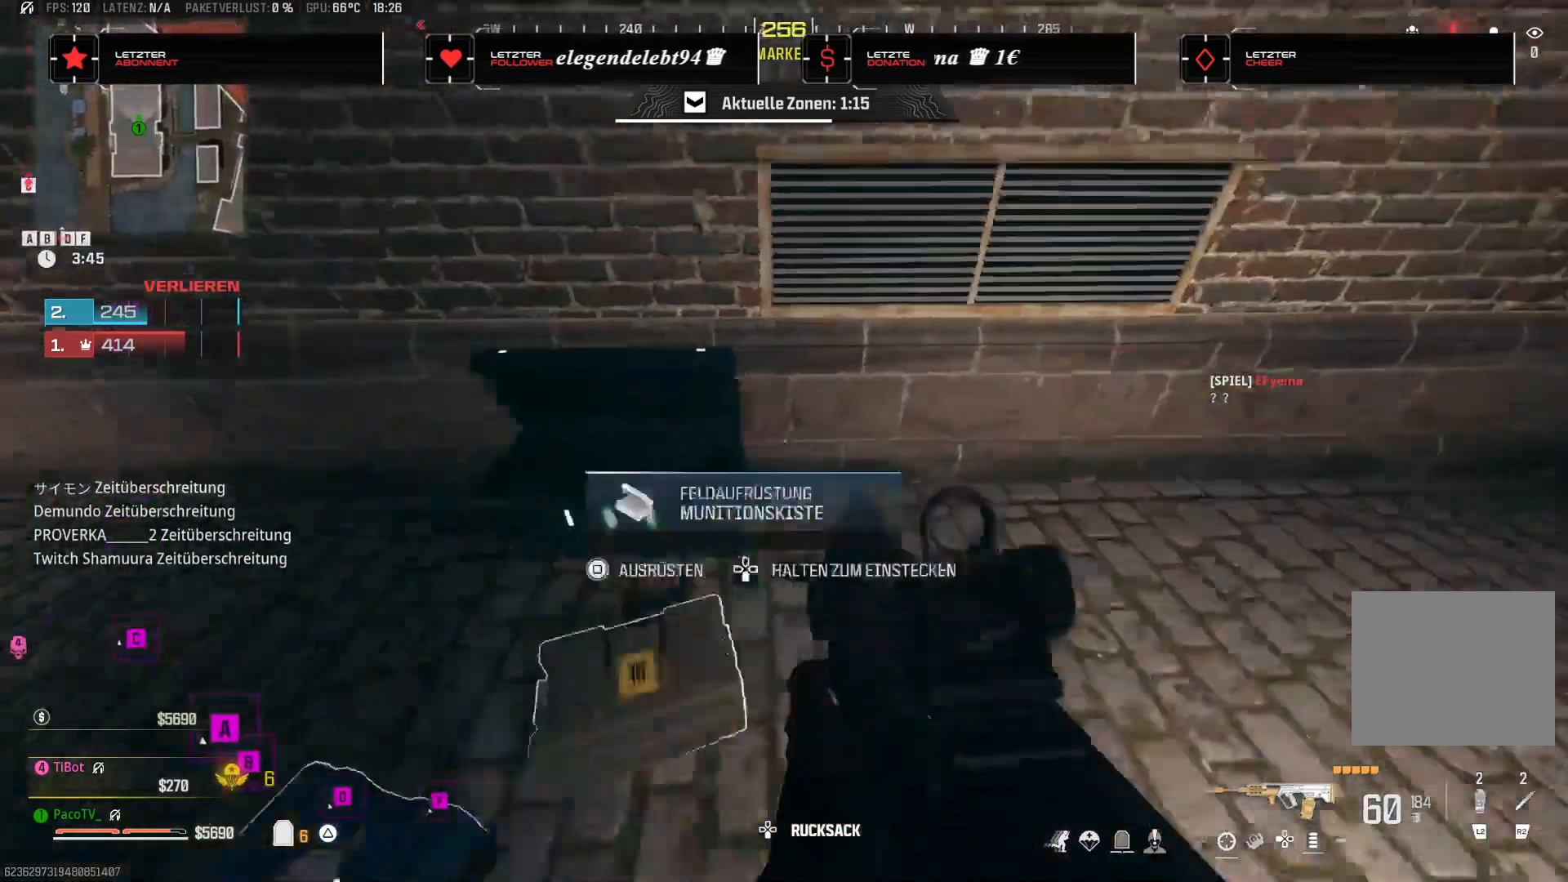
{"buttons": [], "left_stick": "center", "right_stick": "left", "events": [[317, "right_stick", "left"]]}
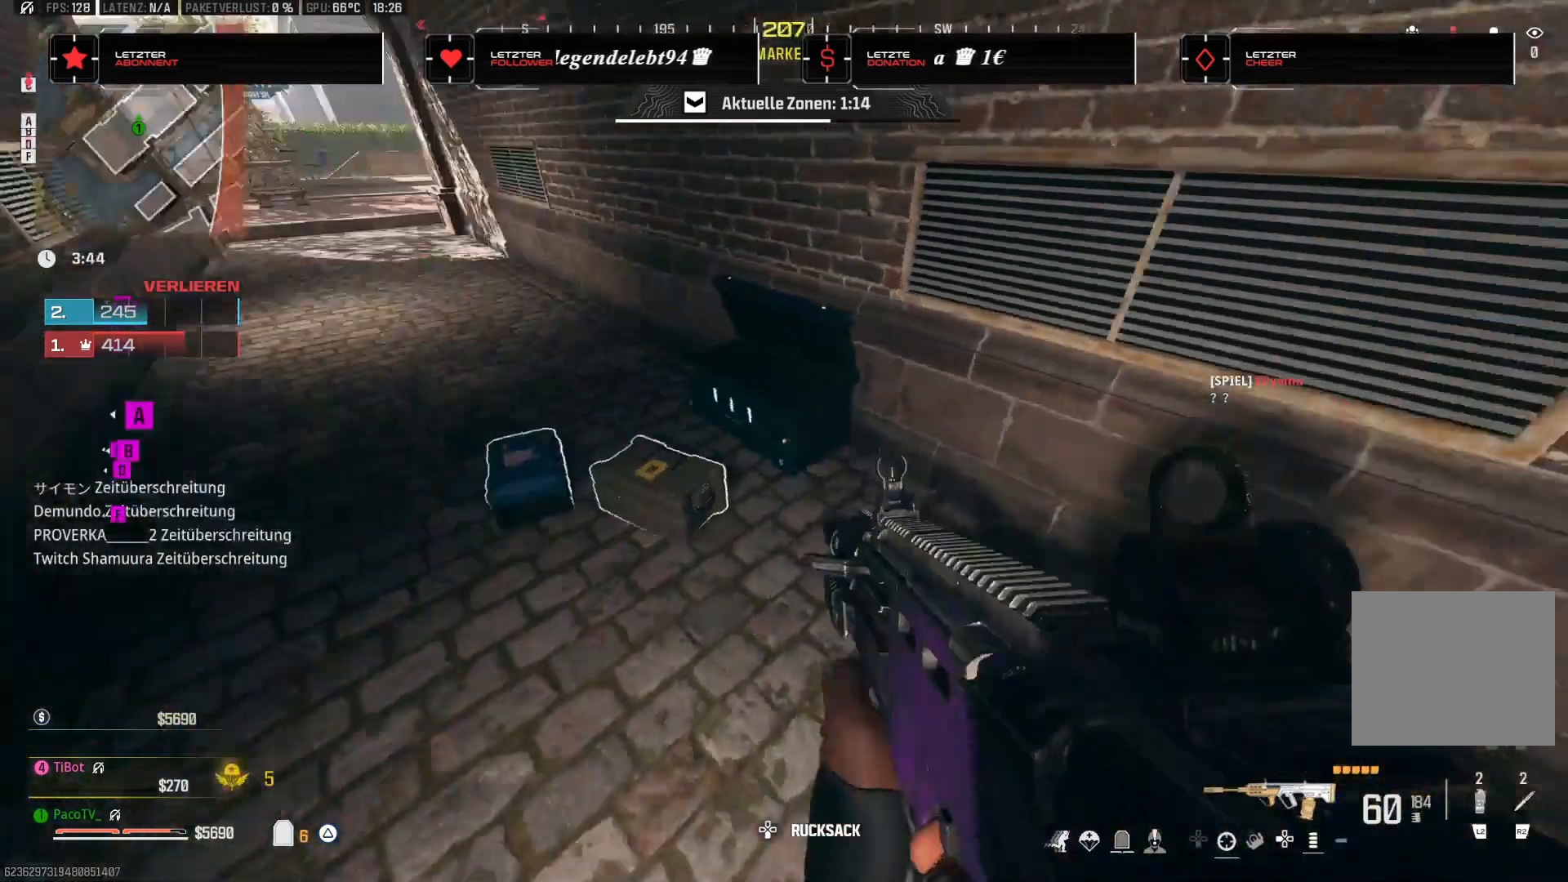
{"buttons": [], "left_stick": "left", "right_stick": "center", "events": [[100, "right_stick", "center"], [367, "left_stick", "left"]]}
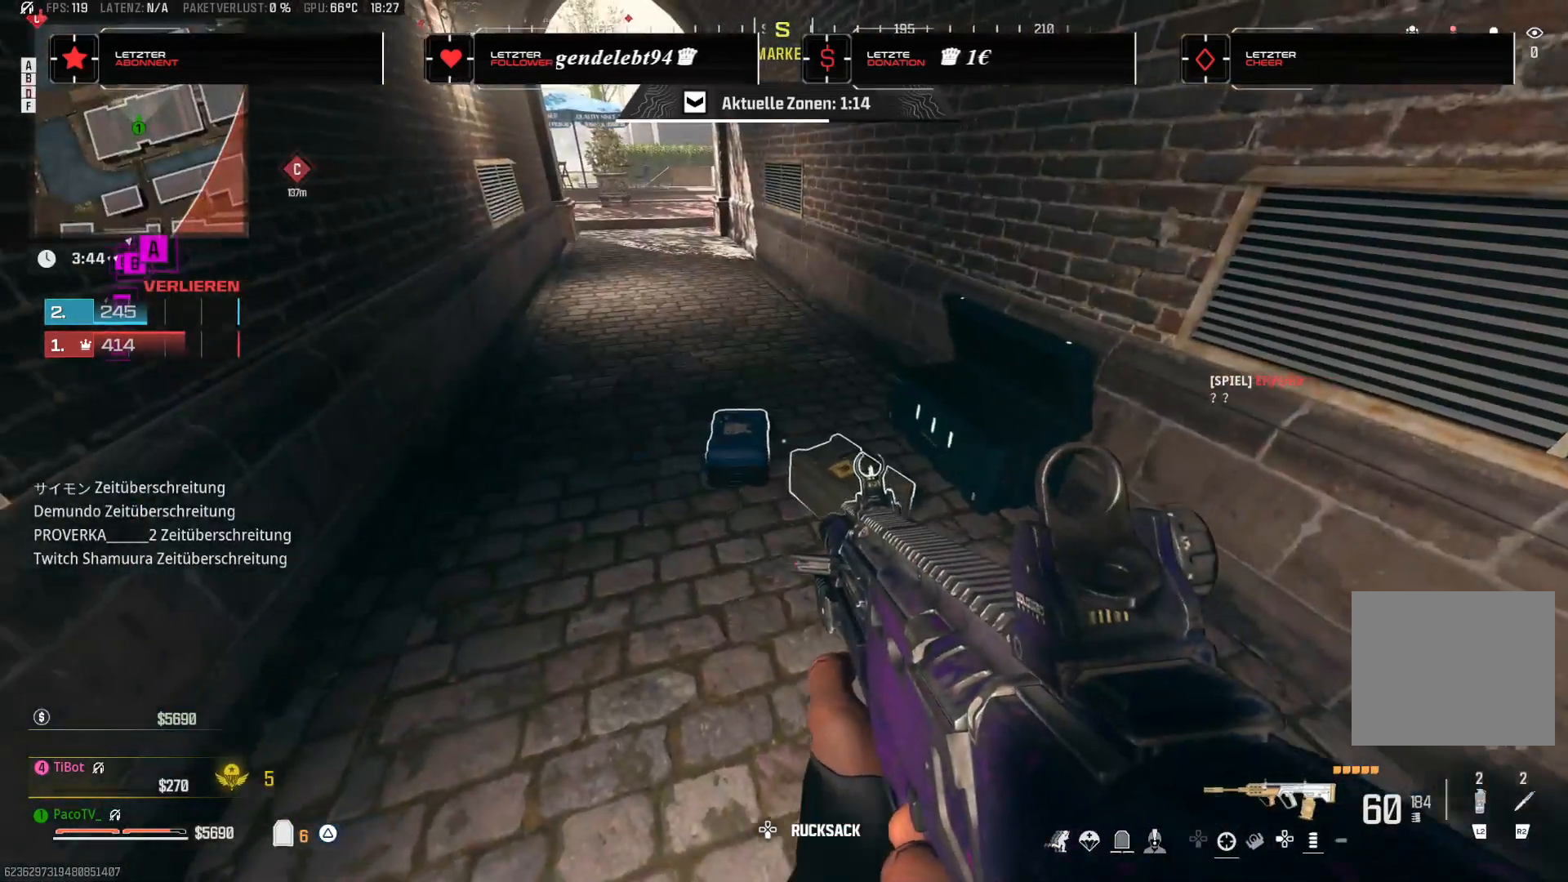
{"buttons": [], "left_stick": "center", "right_stick": "center", "events": [[450, "left_stick", "center"]]}
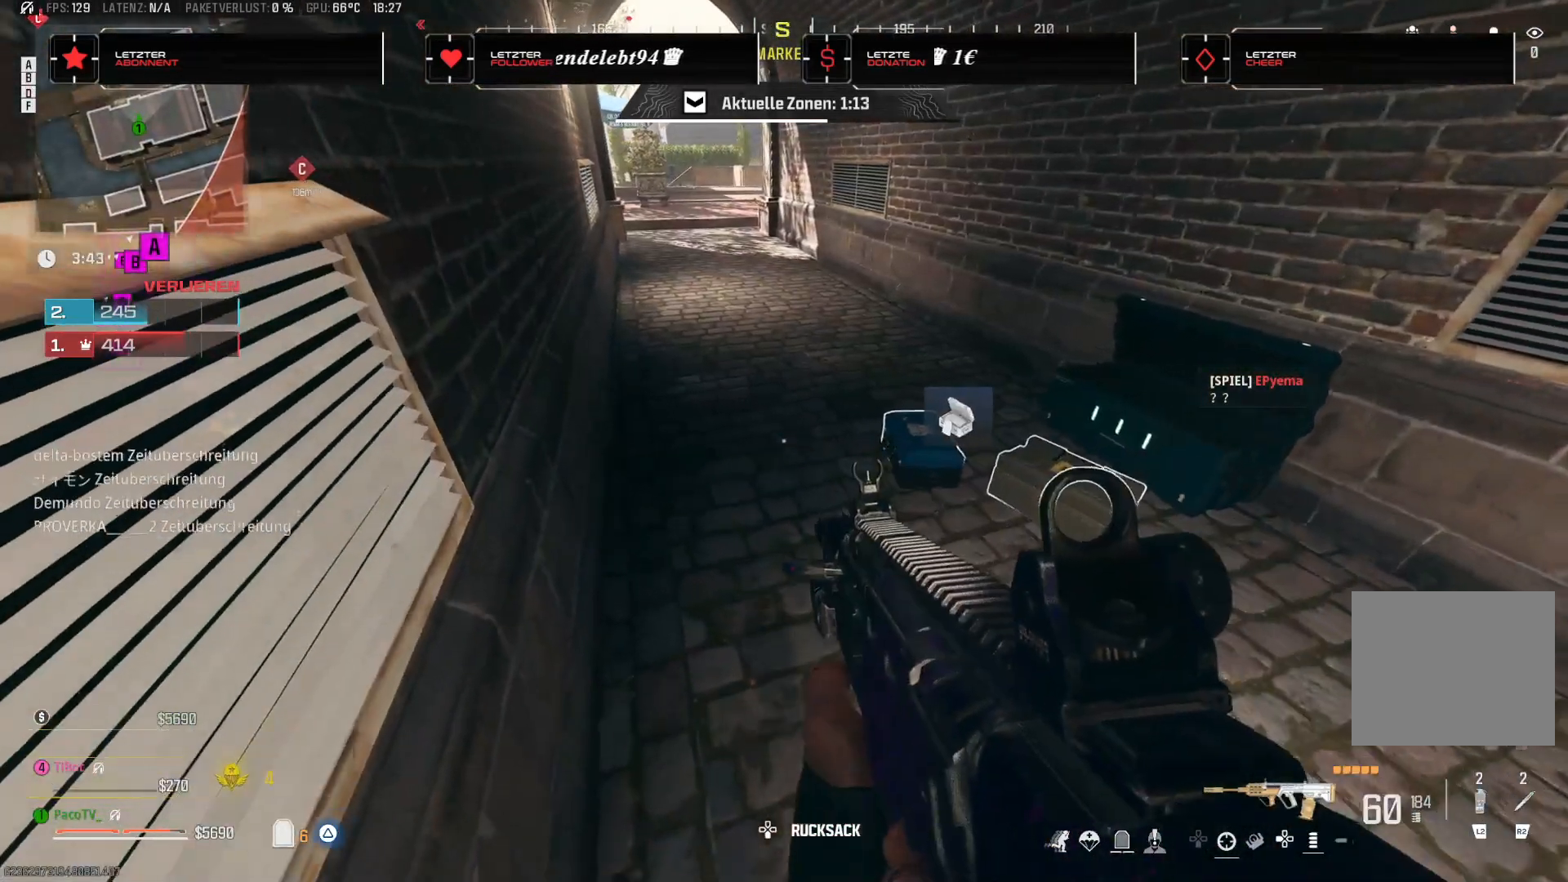
{"buttons": [], "left_stick": "center", "right_stick": "center", "events": []}
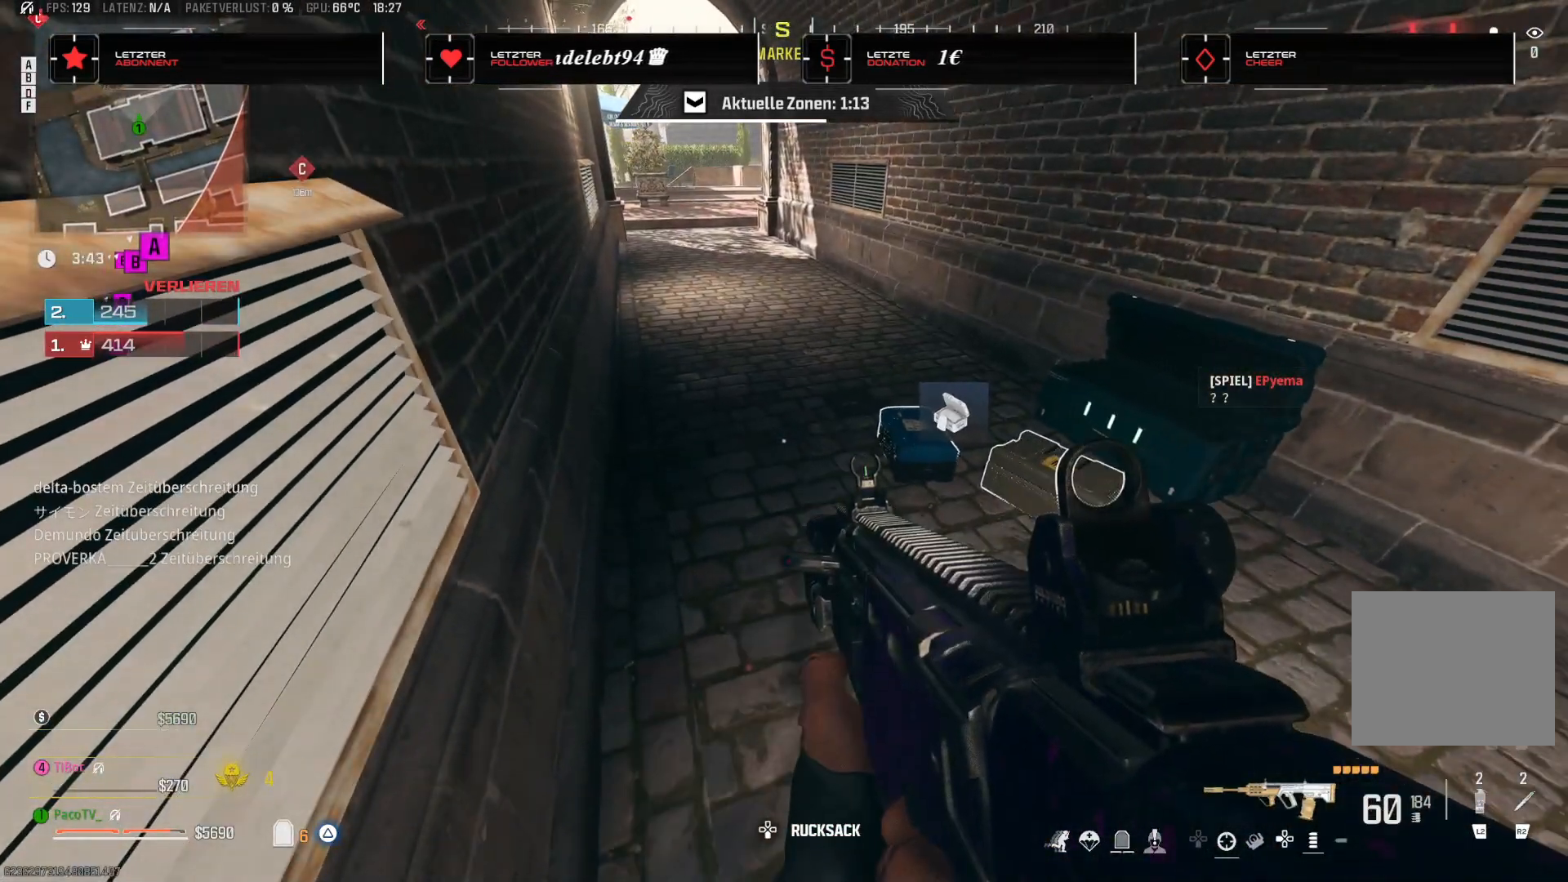
{"buttons": [], "left_stick": "center", "right_stick": "center", "events": []}
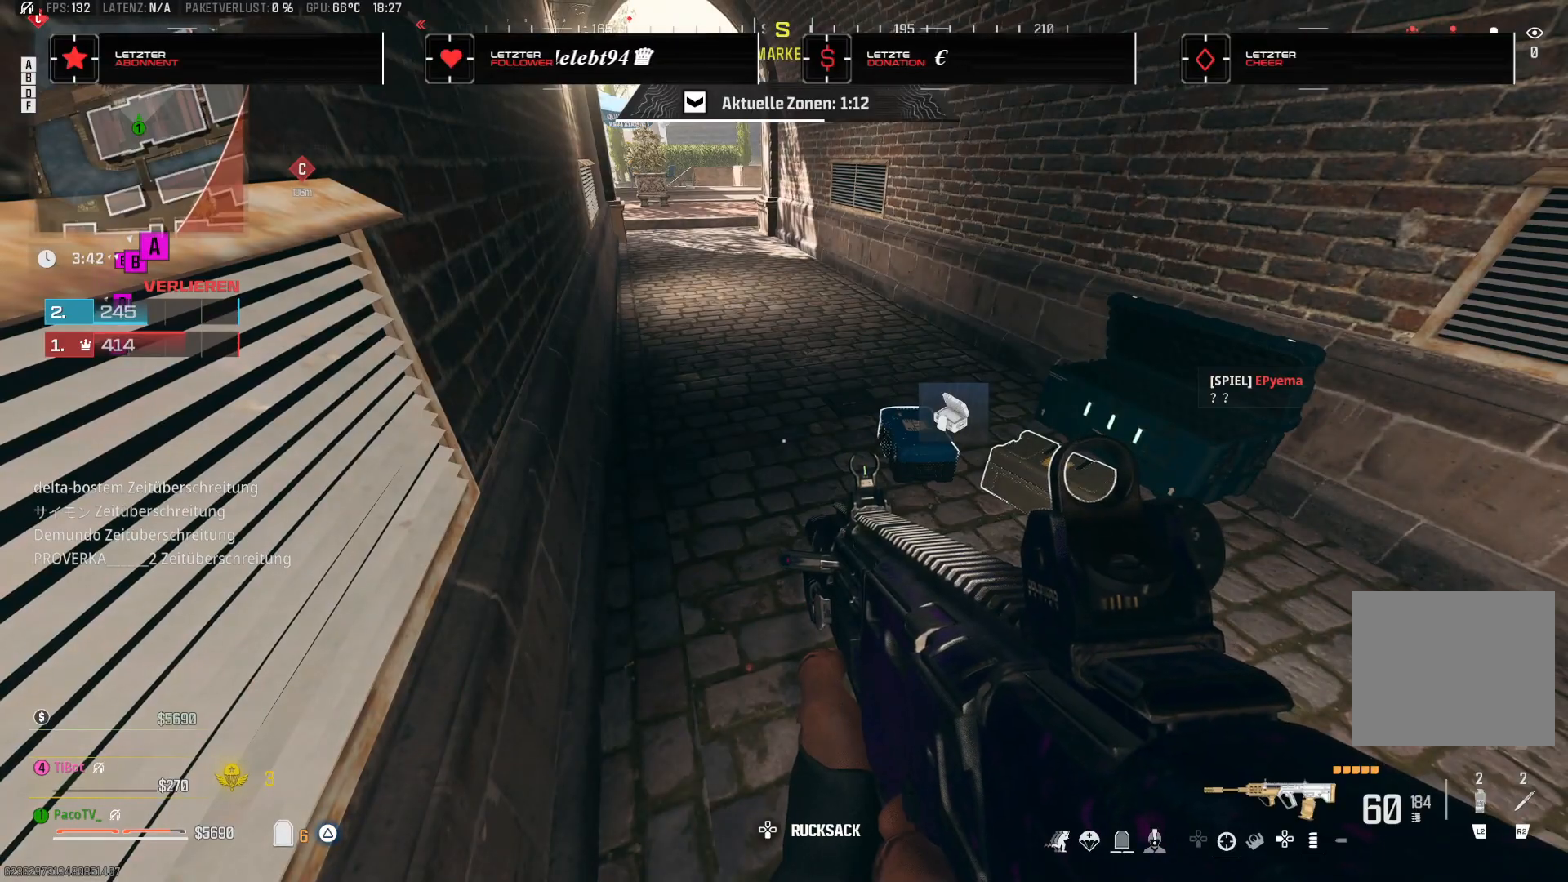
{"buttons": [], "left_stick": "center", "right_stick": "center", "events": []}
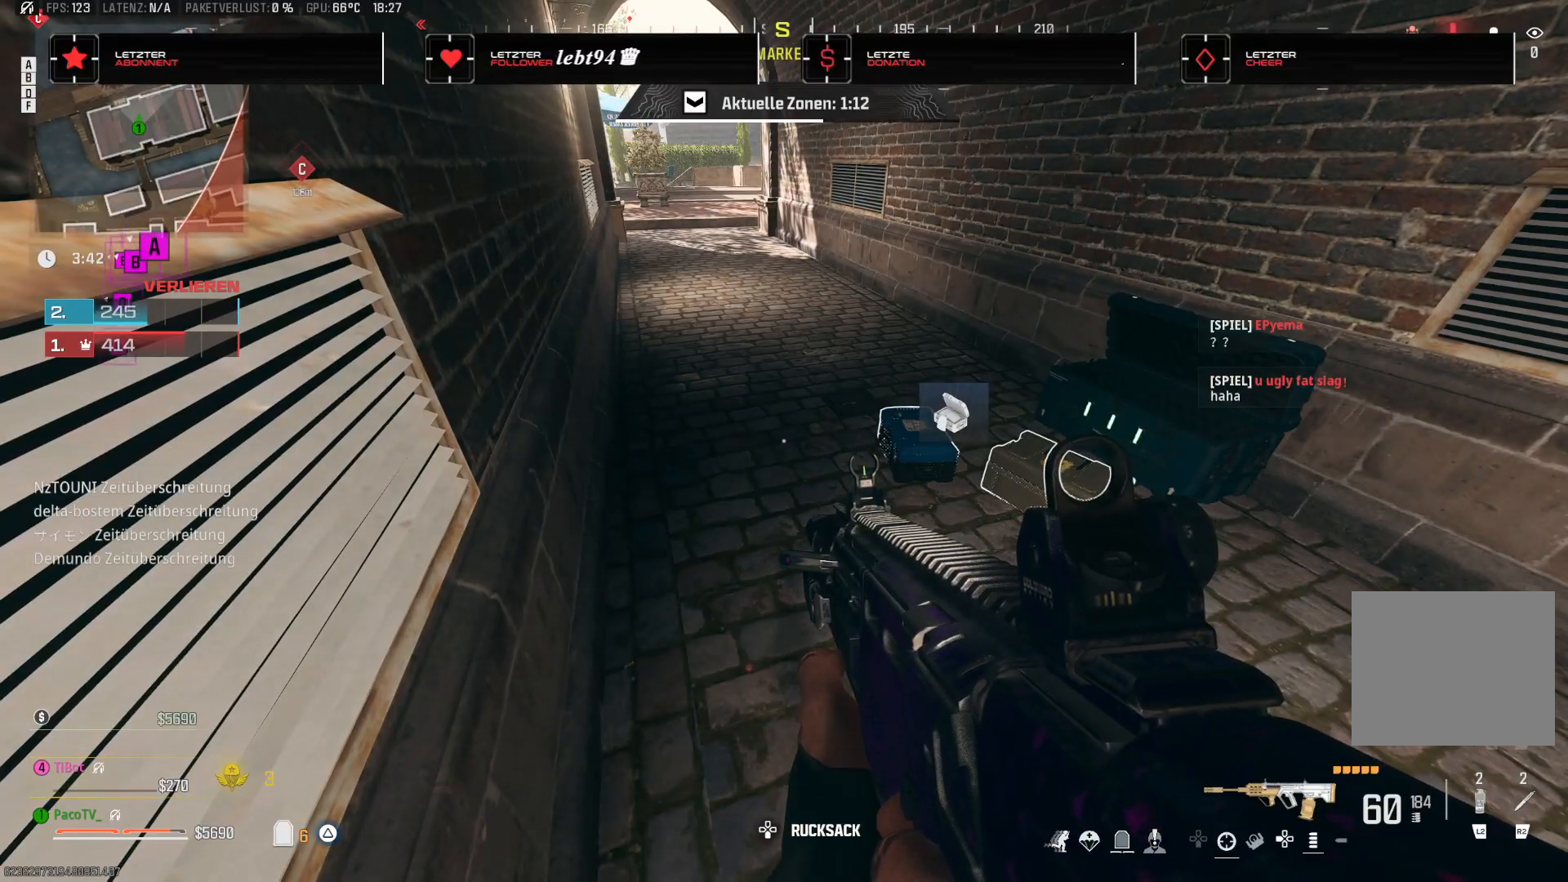
{"buttons": [], "left_stick": "center", "right_stick": "center", "events": []}
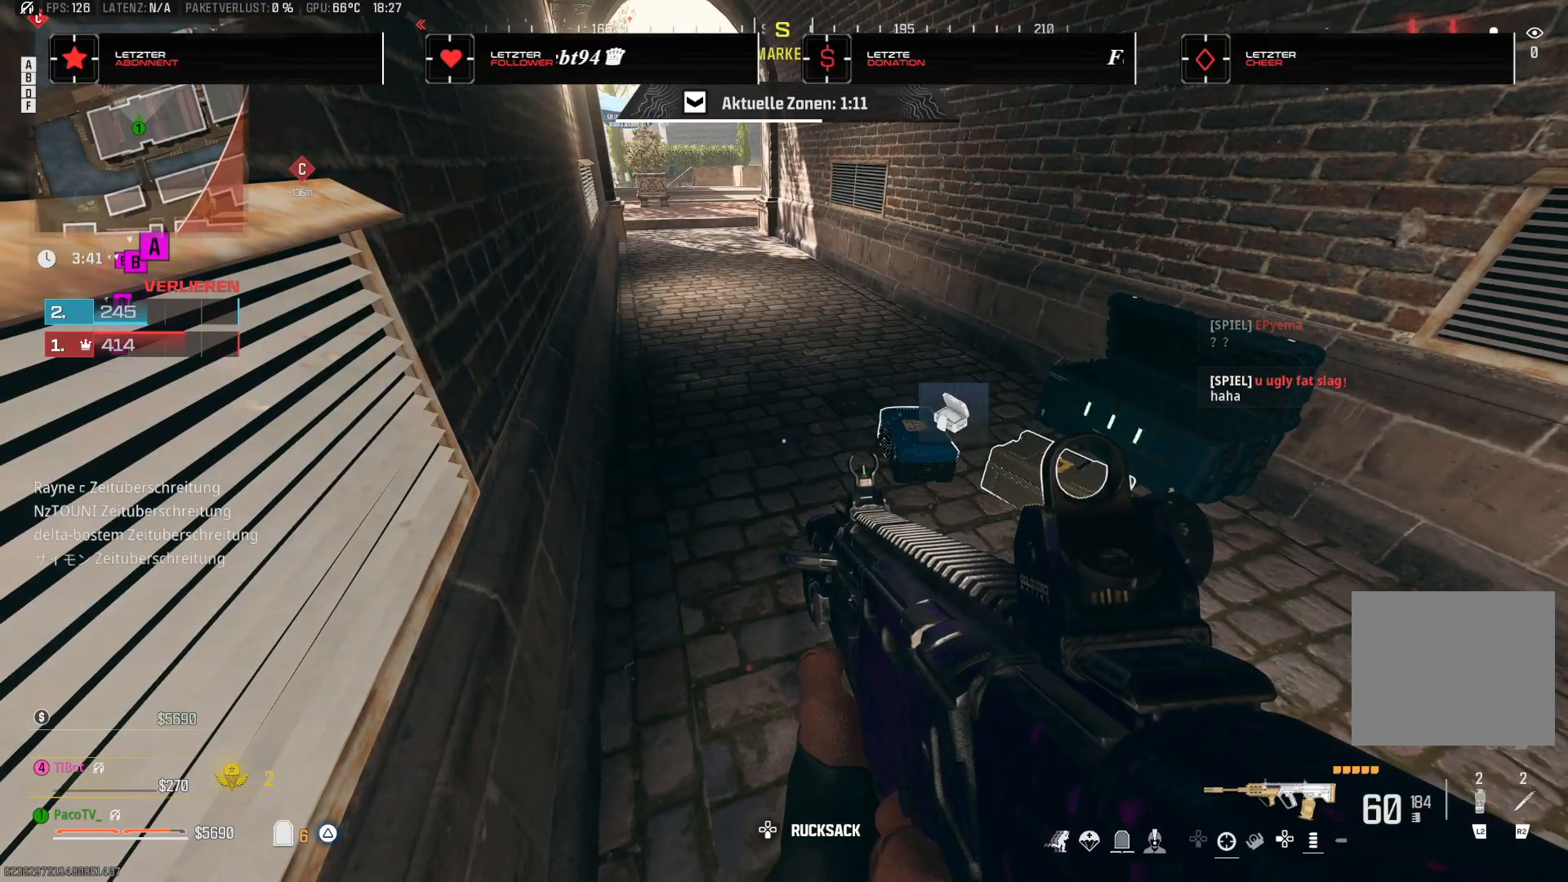
{"buttons": [], "left_stick": "center", "right_stick": "center", "events": []}
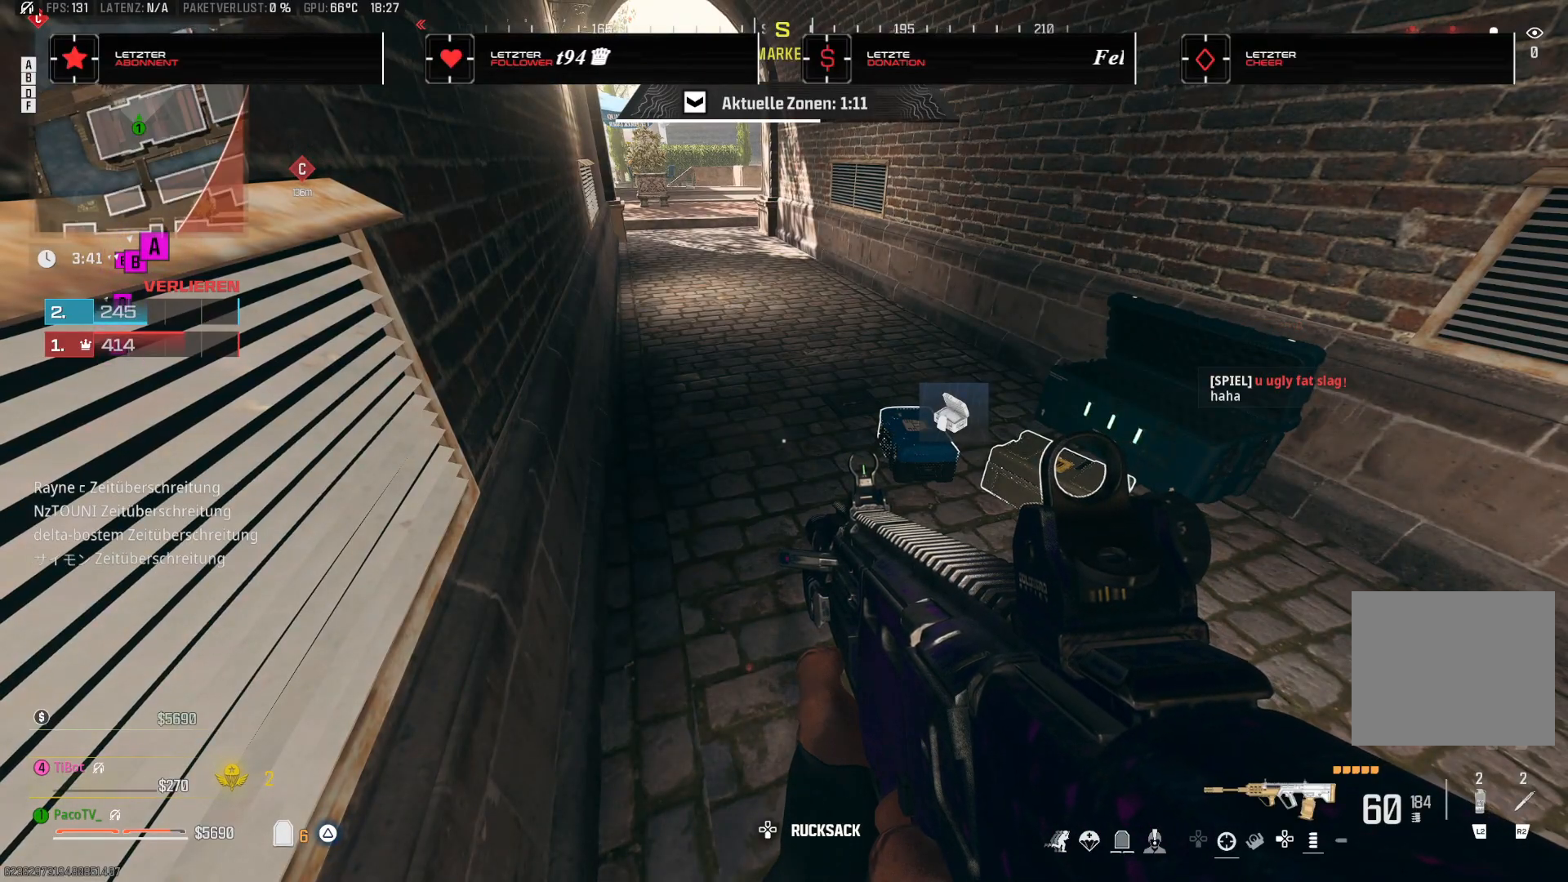
{"buttons": [], "left_stick": "center", "right_stick": "center", "events": []}
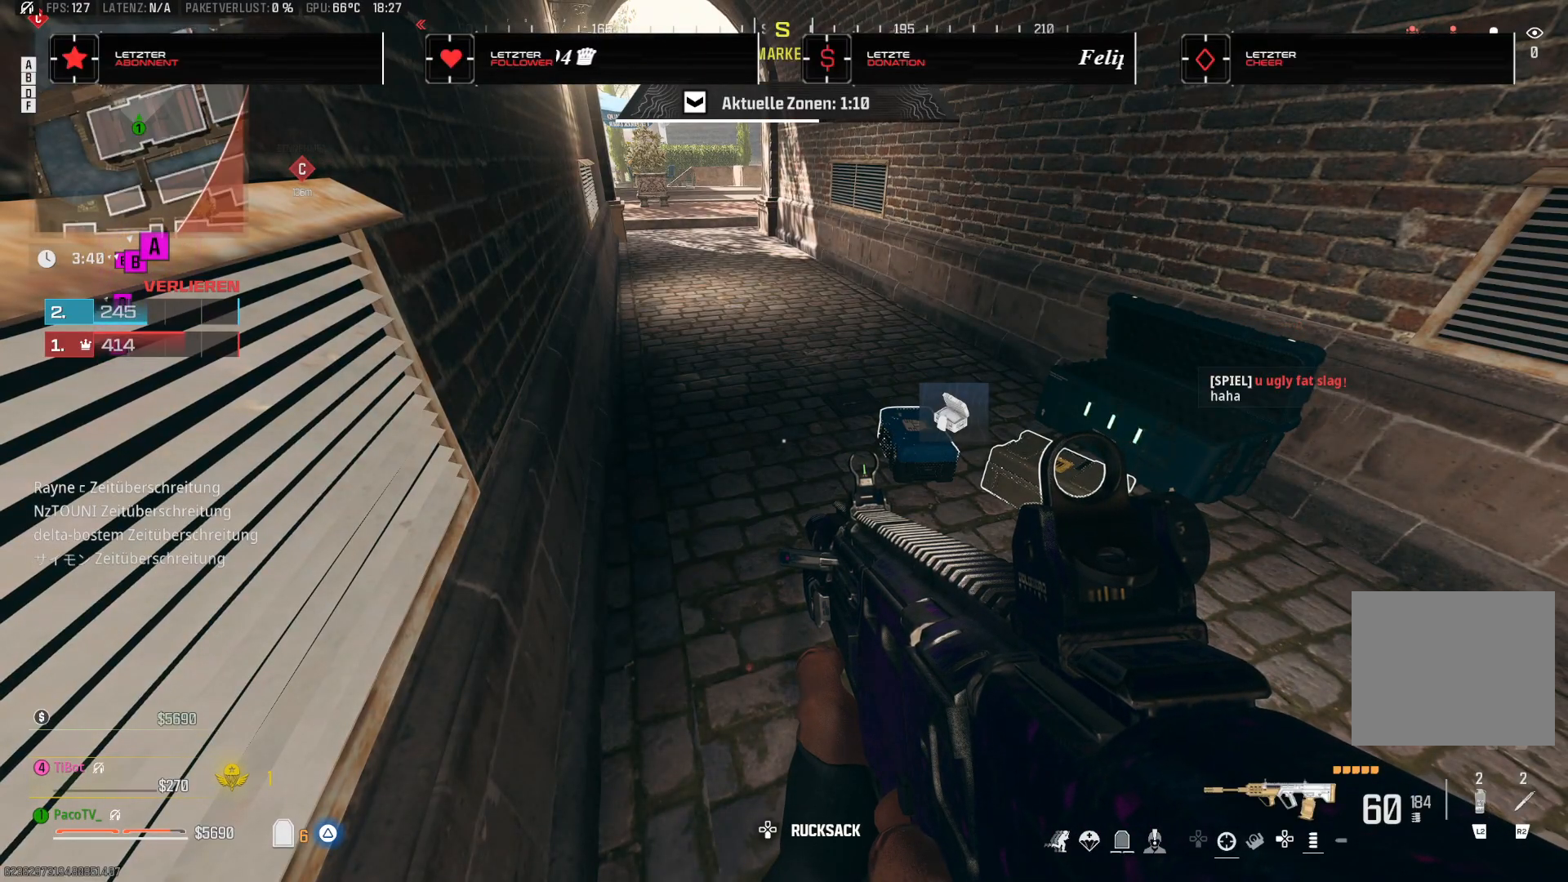
{"buttons": ["L3"], "left_stick": "up", "right_stick": "up", "events": [[67, "left_stick", "up"], [200, "right_stick", "up"], [483, "L3", "down"]]}
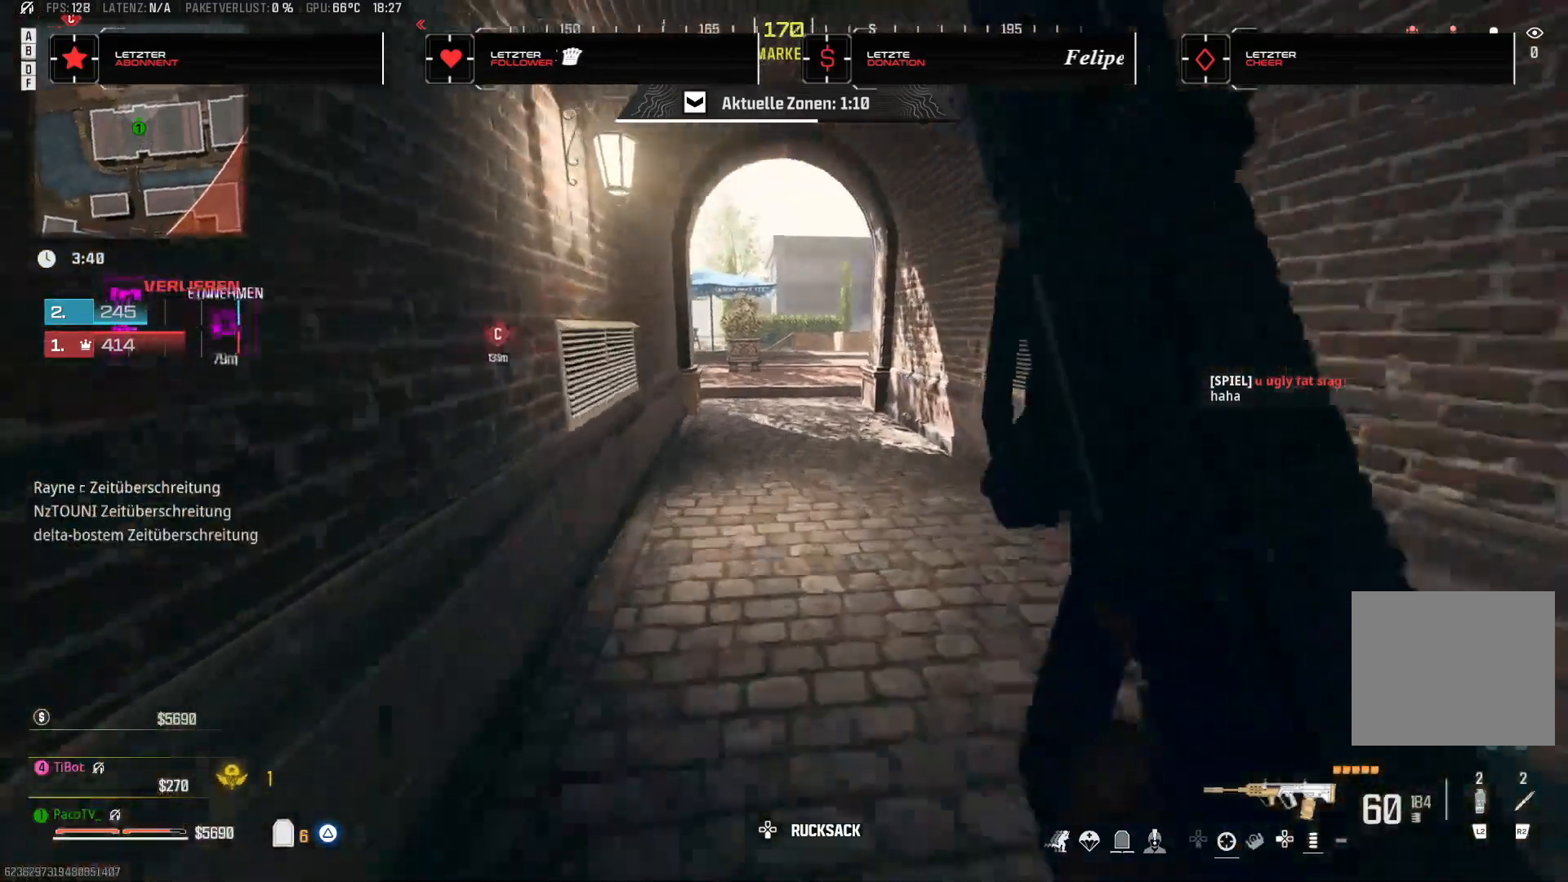
{"buttons": [], "left_stick": "up", "right_stick": "center", "events": [[17, "right_stick", "center"], [117, "L3", "up"], [217, "L3", "down"], [300, "L3", "up"]]}
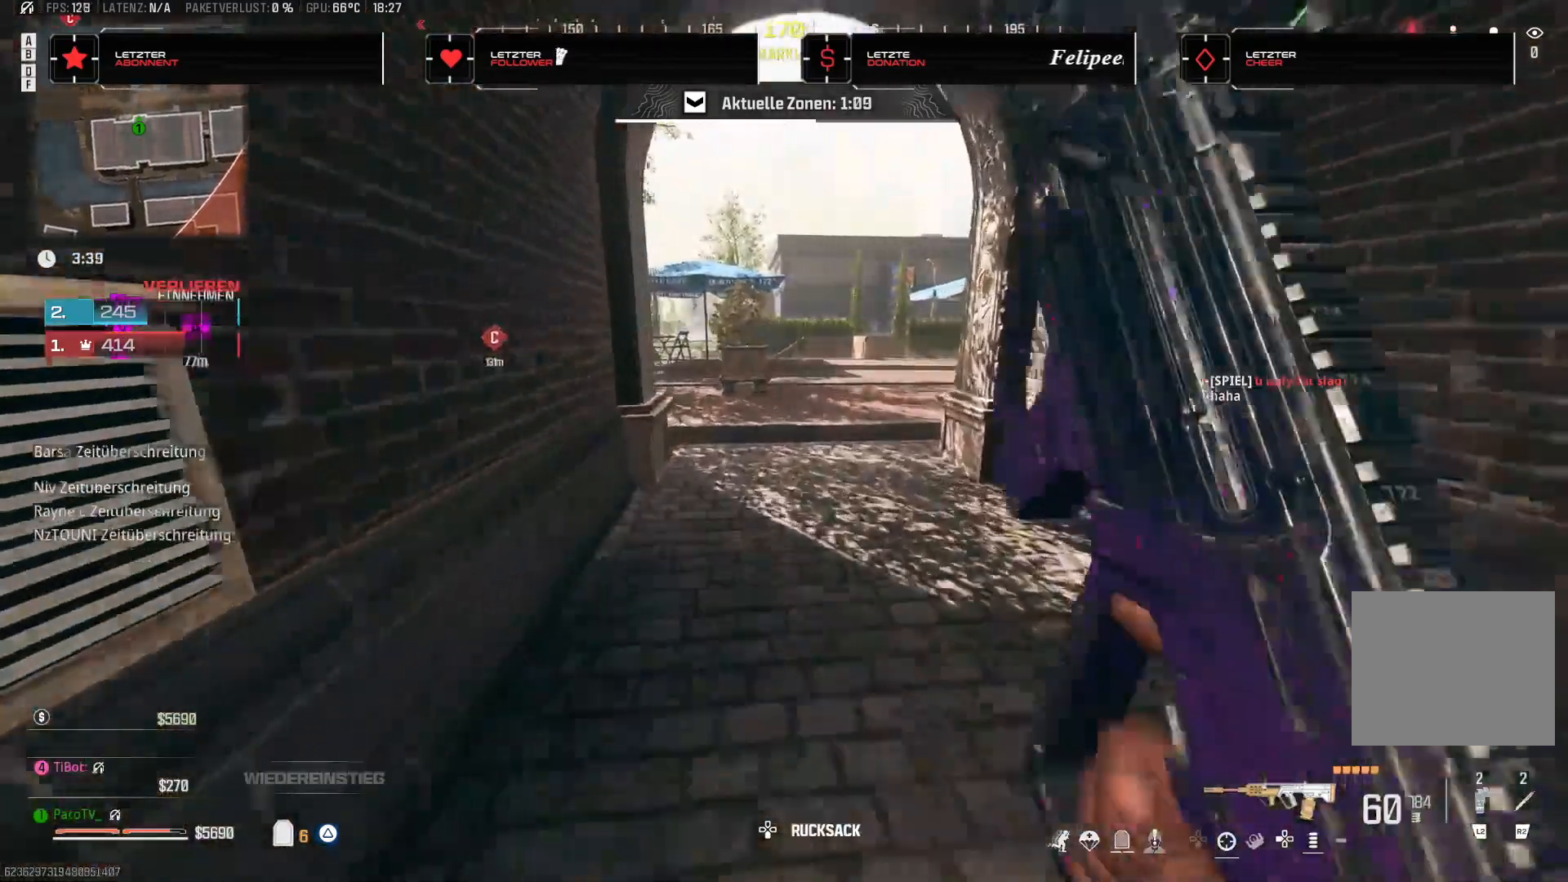
{"buttons": [], "left_stick": "up", "right_stick": "center", "events": []}
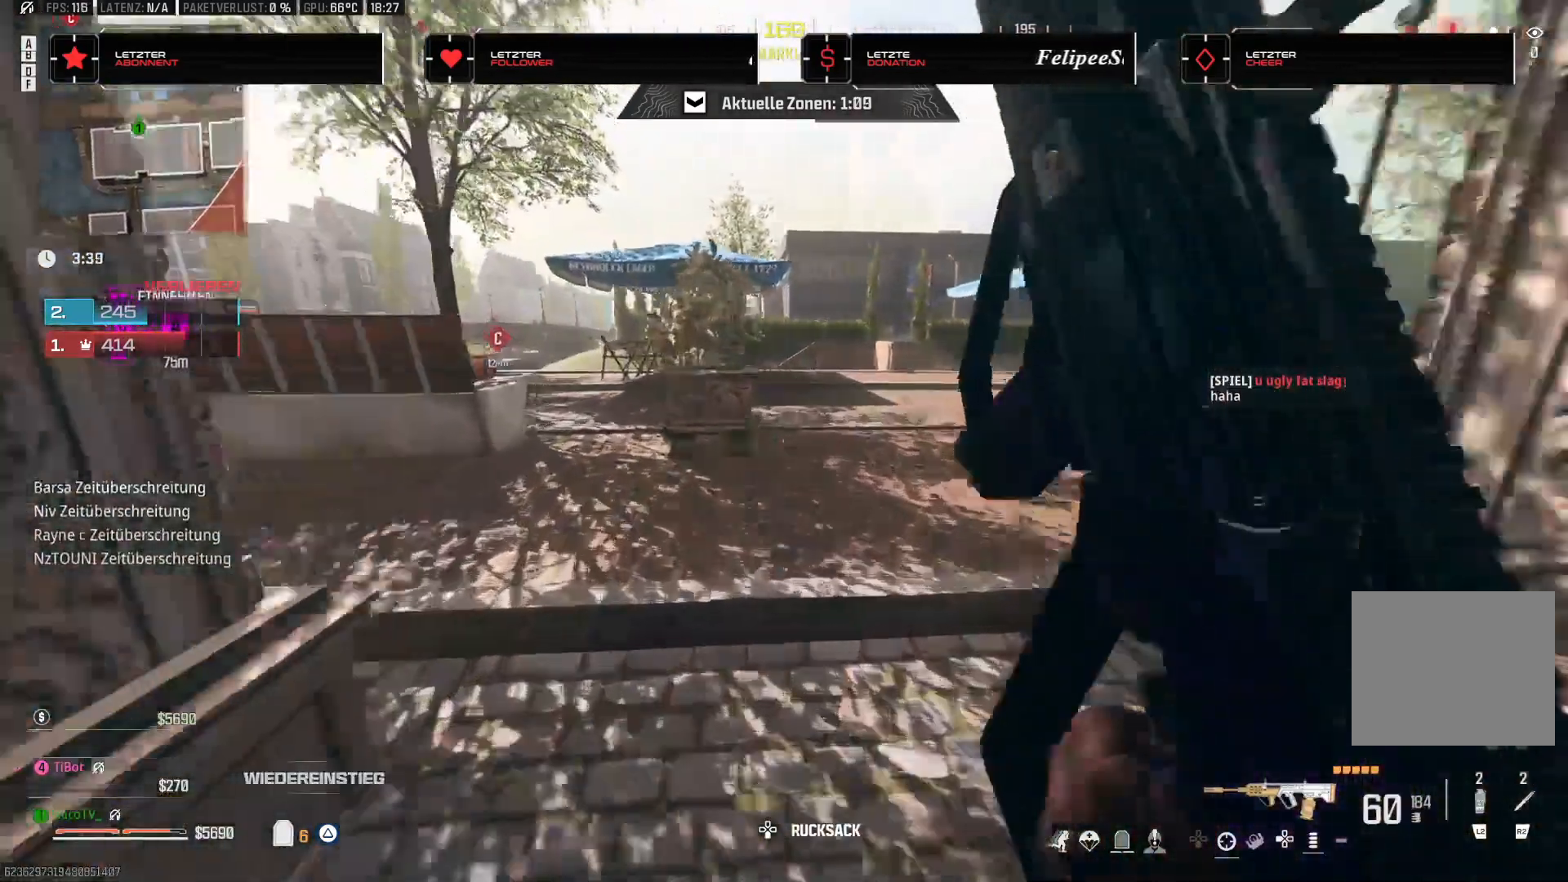
{"buttons": [], "left_stick": "center", "right_stick": "center", "events": [[200, "right_stick", "left"], [250, "left_stick", "up-left"], [367, "left_stick", "center"], [367, "right_stick", "center"]]}
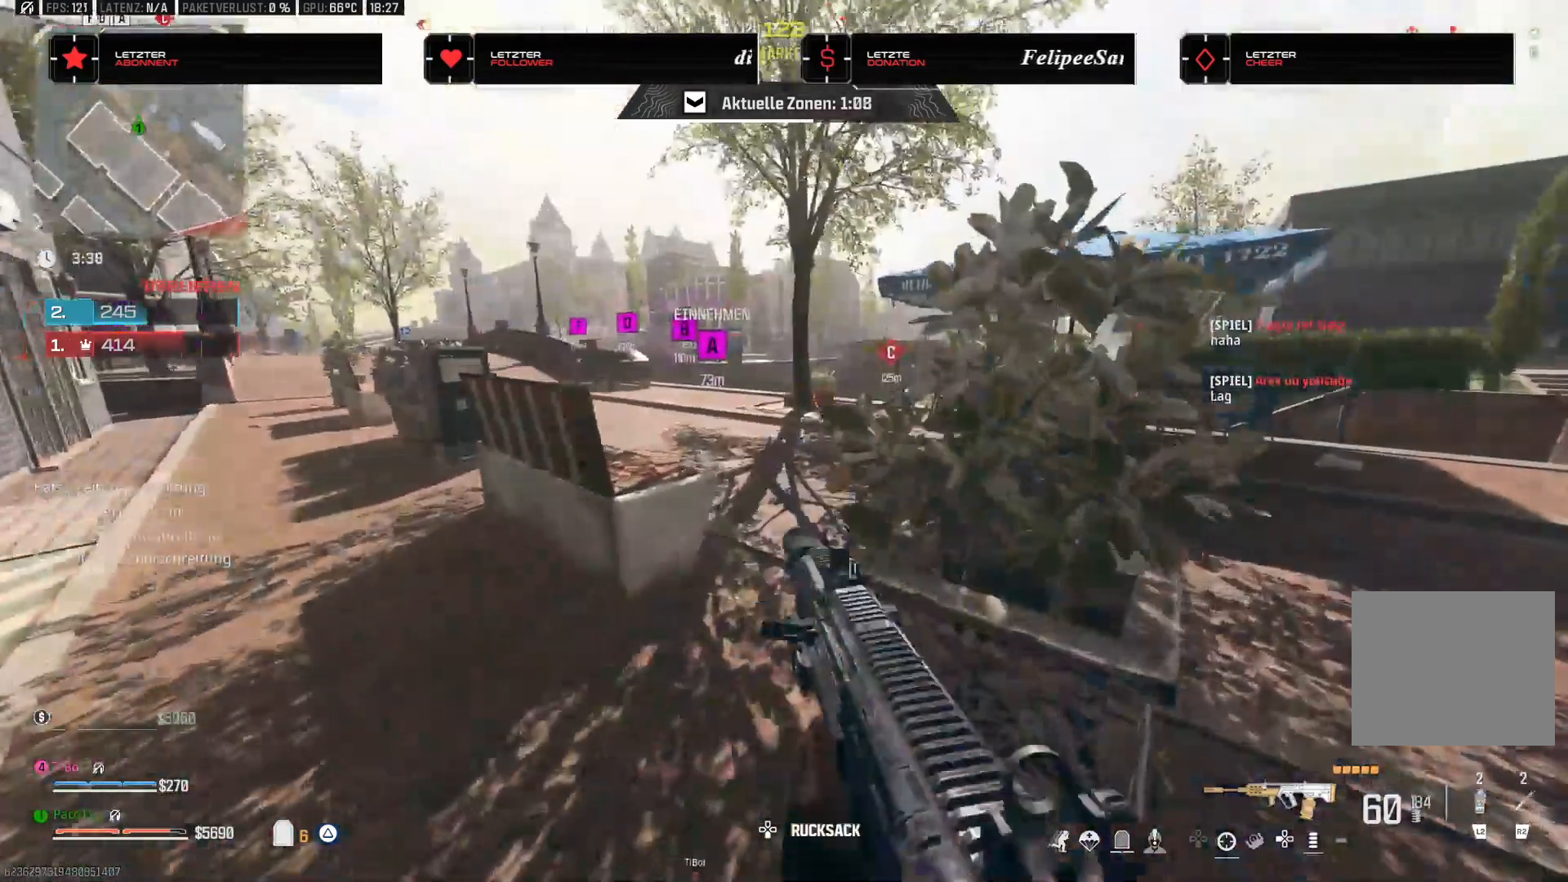
{"buttons": [], "left_stick": "center", "right_stick": "center", "events": []}
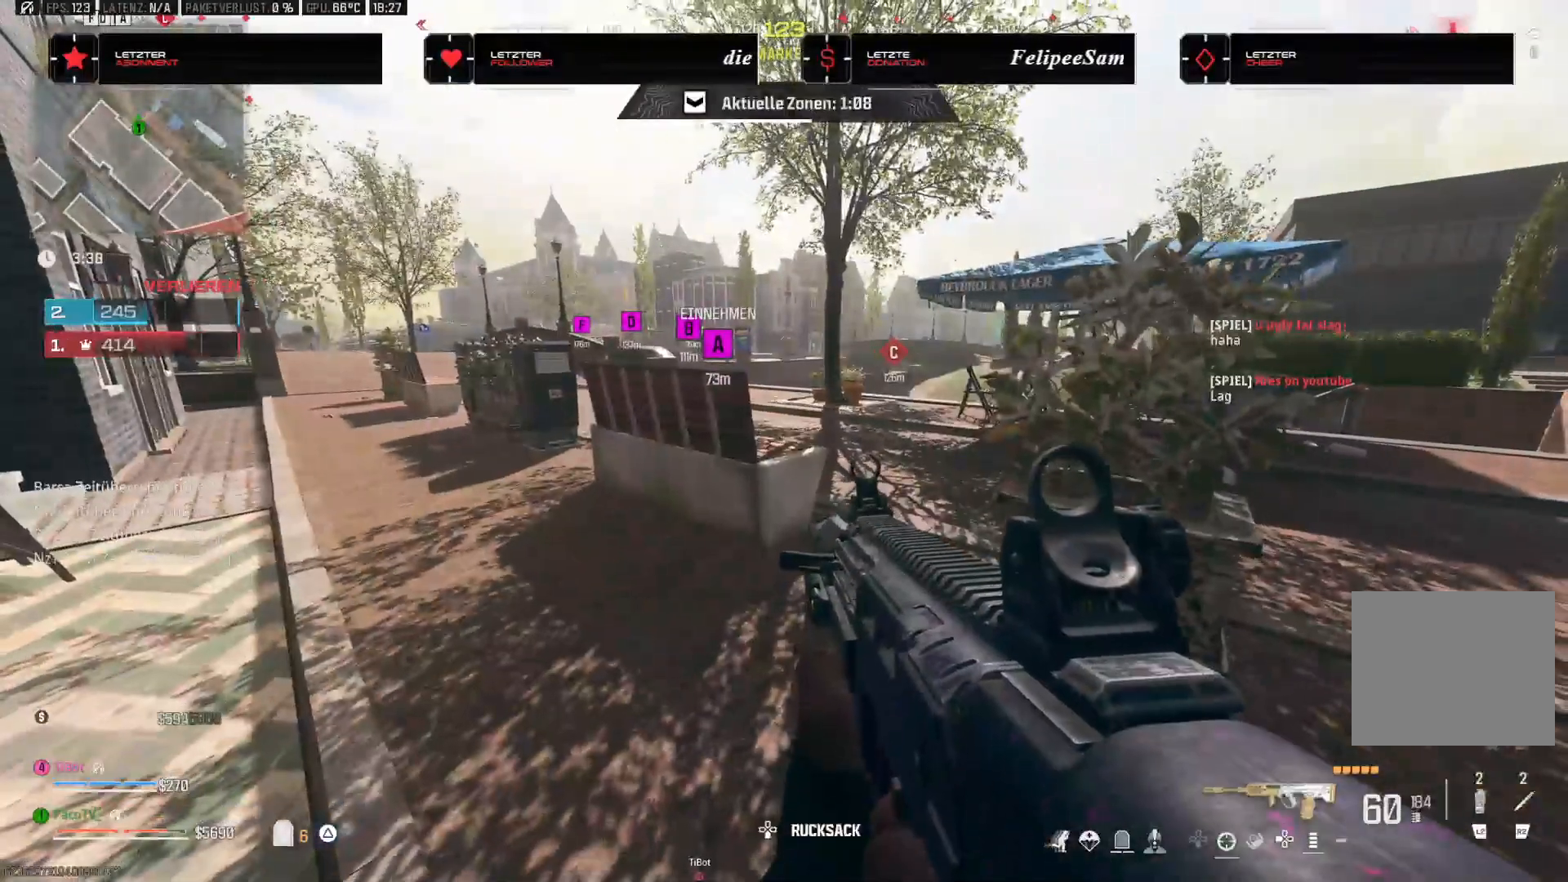
{"buttons": [], "left_stick": "center", "right_stick": "center", "events": []}
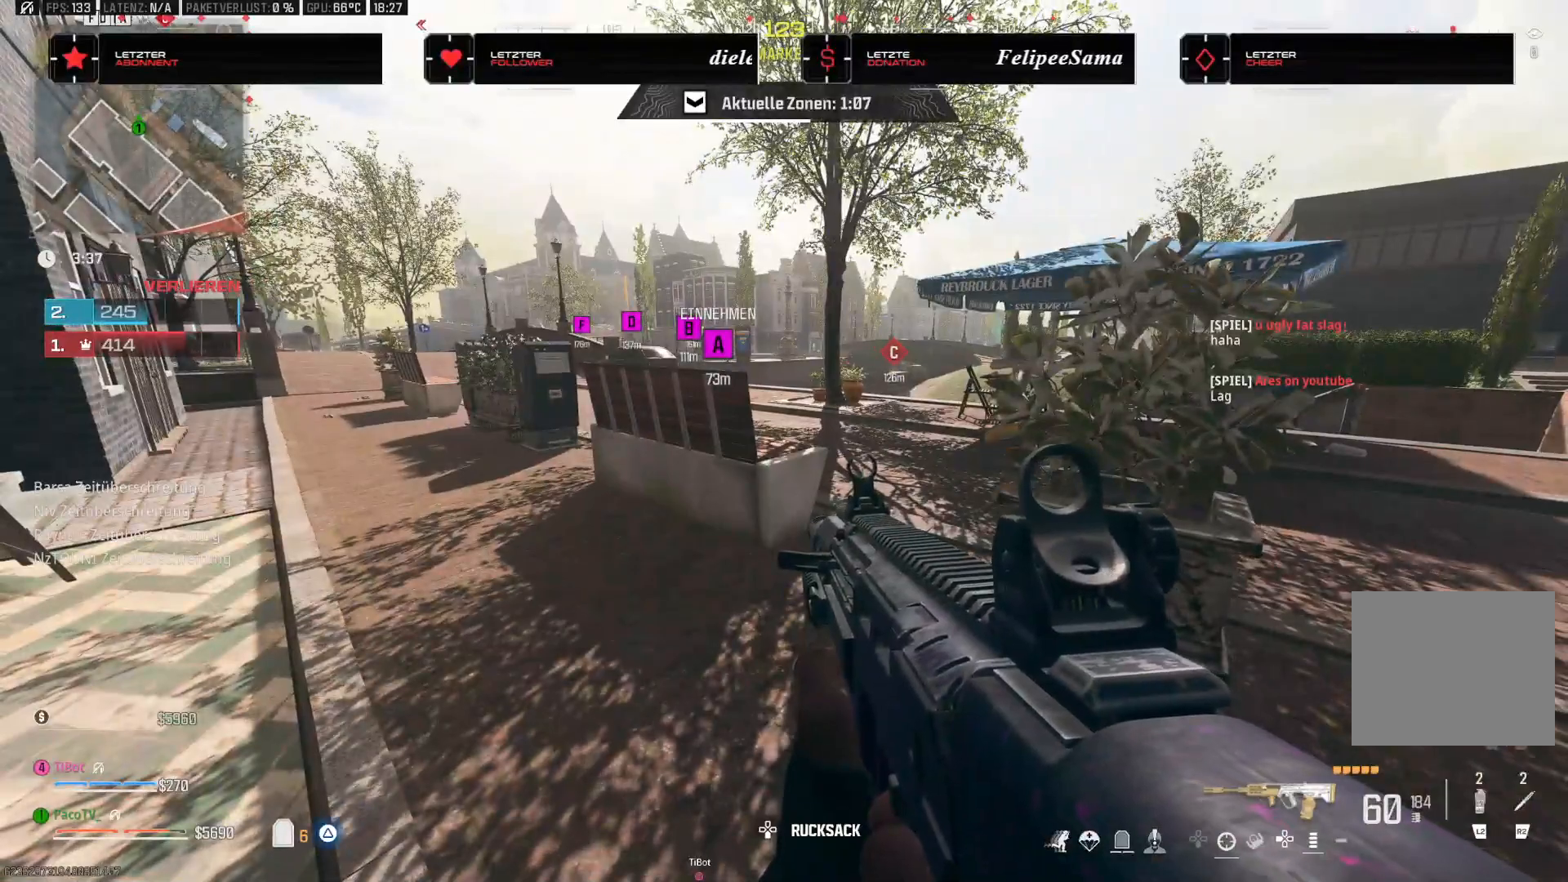
{"buttons": [], "left_stick": "center", "right_stick": "center", "events": []}
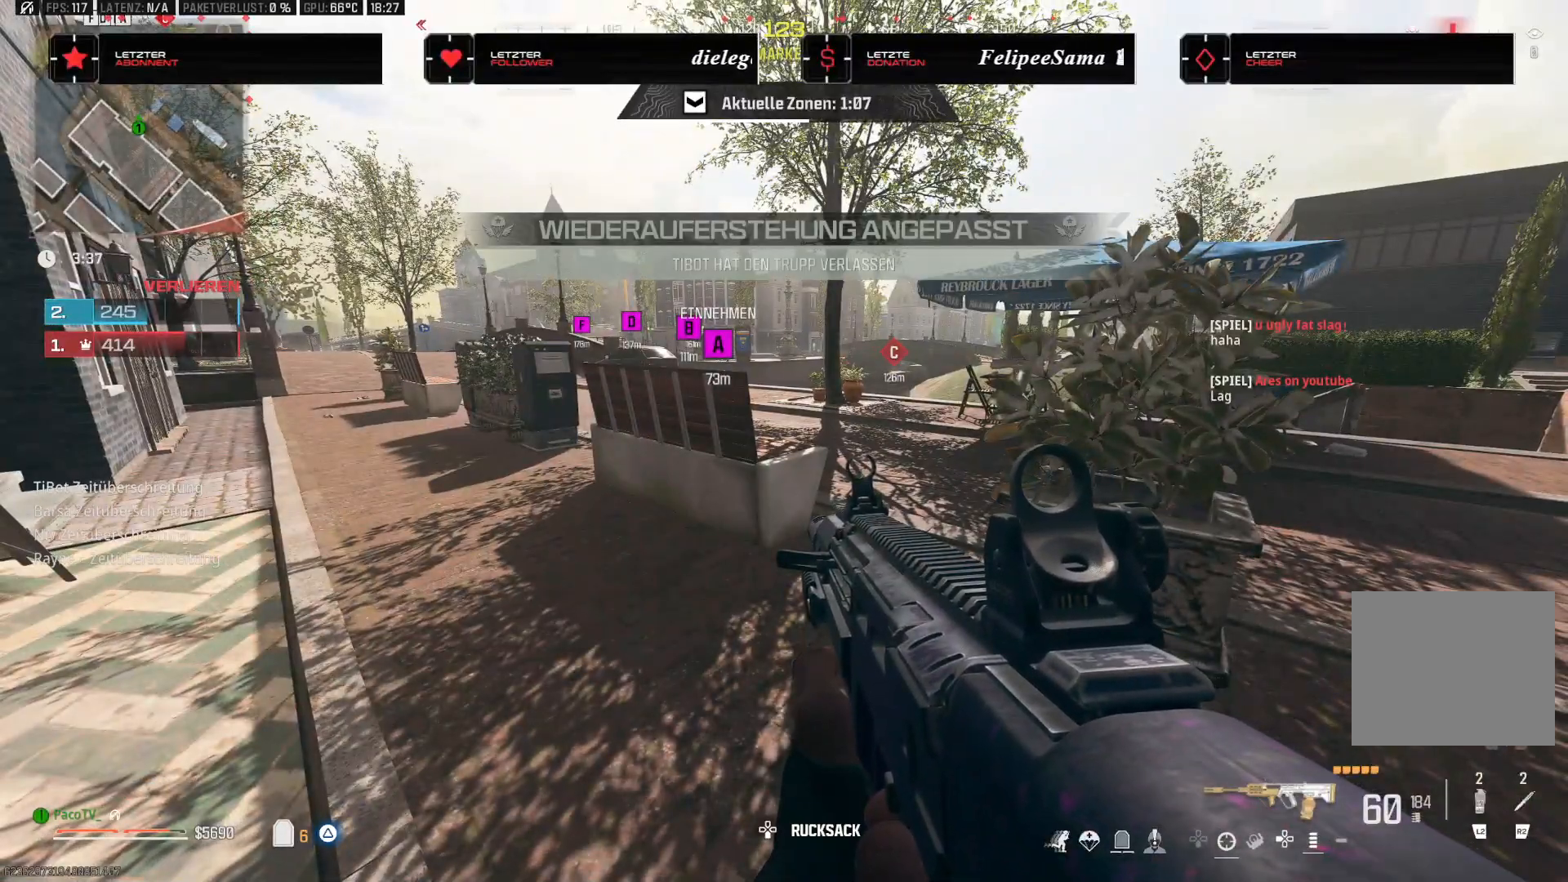
{"buttons": [], "left_stick": "center", "right_stick": "center", "events": [[317, "right_stick", "left"], [433, "right_stick", "center"]]}
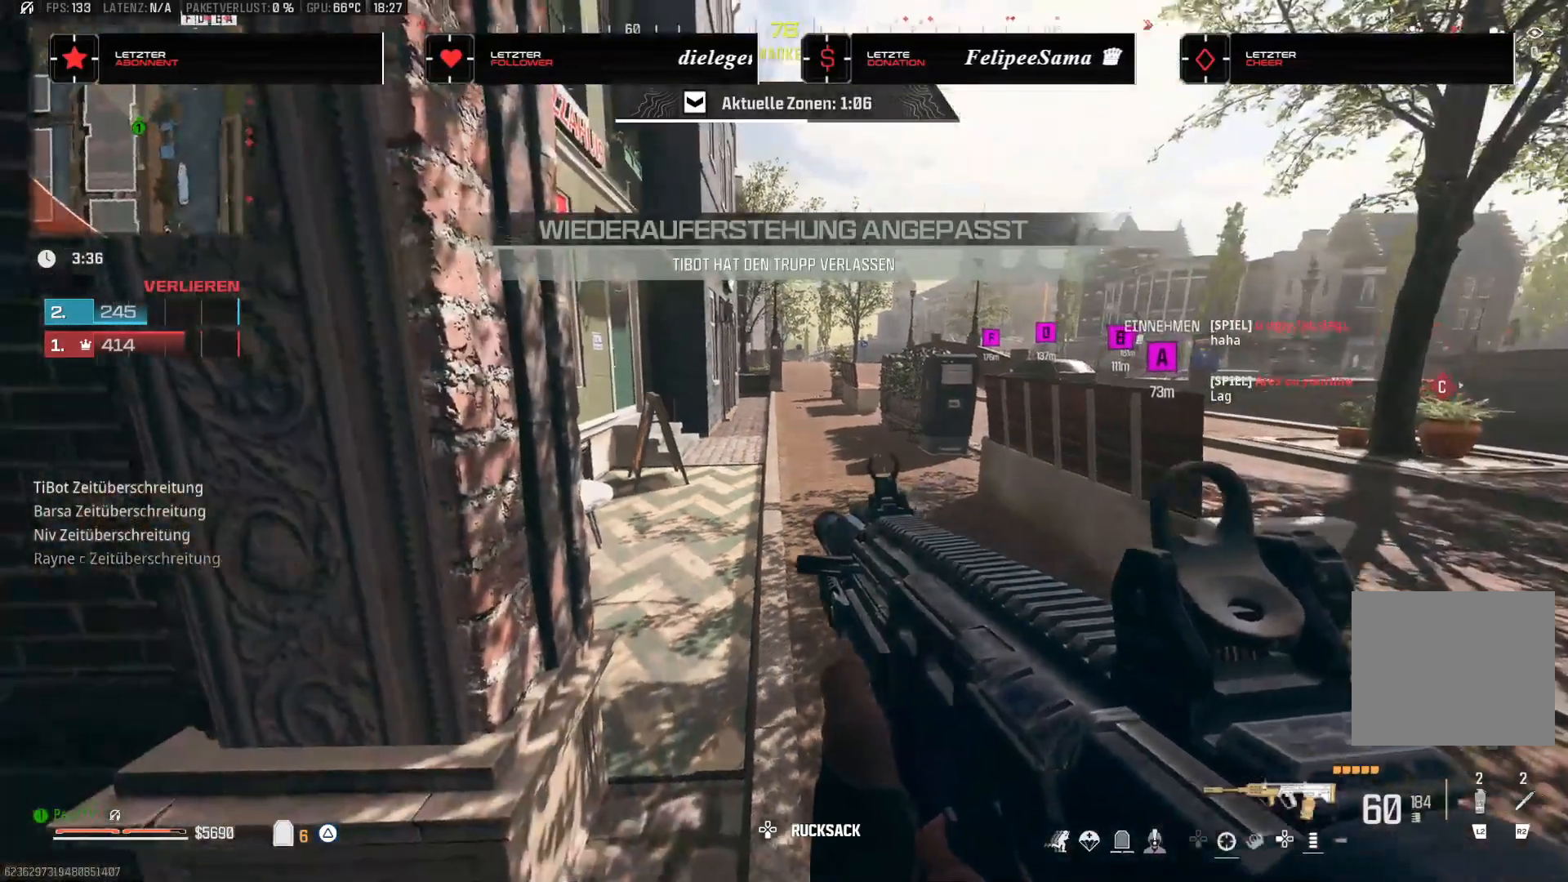
{"buttons": [], "left_stick": "up", "right_stick": "center", "events": [[133, "left_stick", "up"]]}
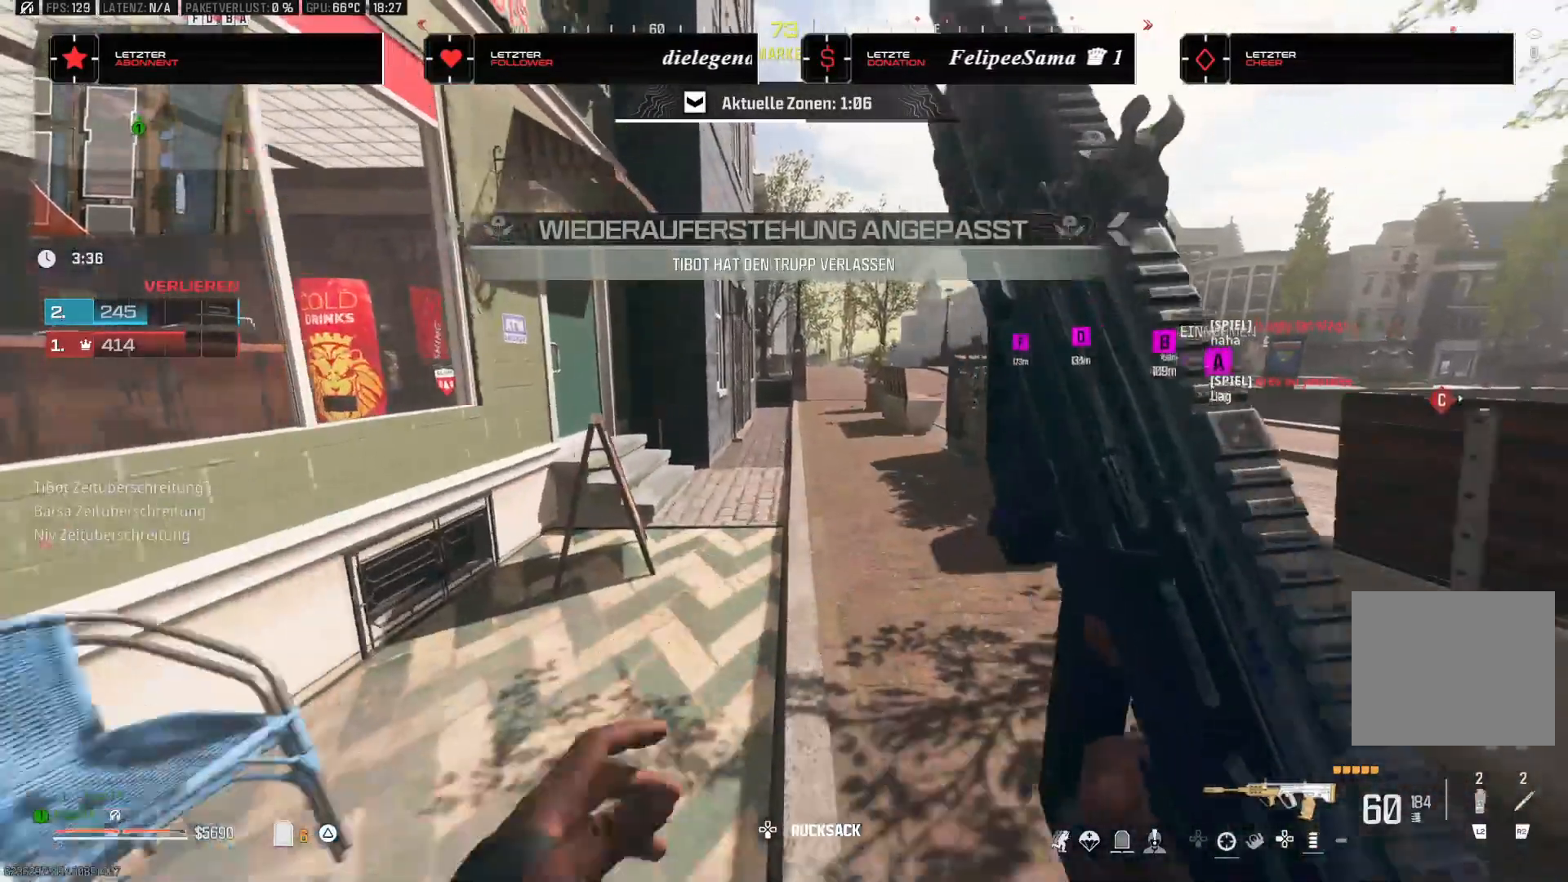
{"buttons": [], "left_stick": "center", "right_stick": "center", "events": [[333, "left_stick", "center"]]}
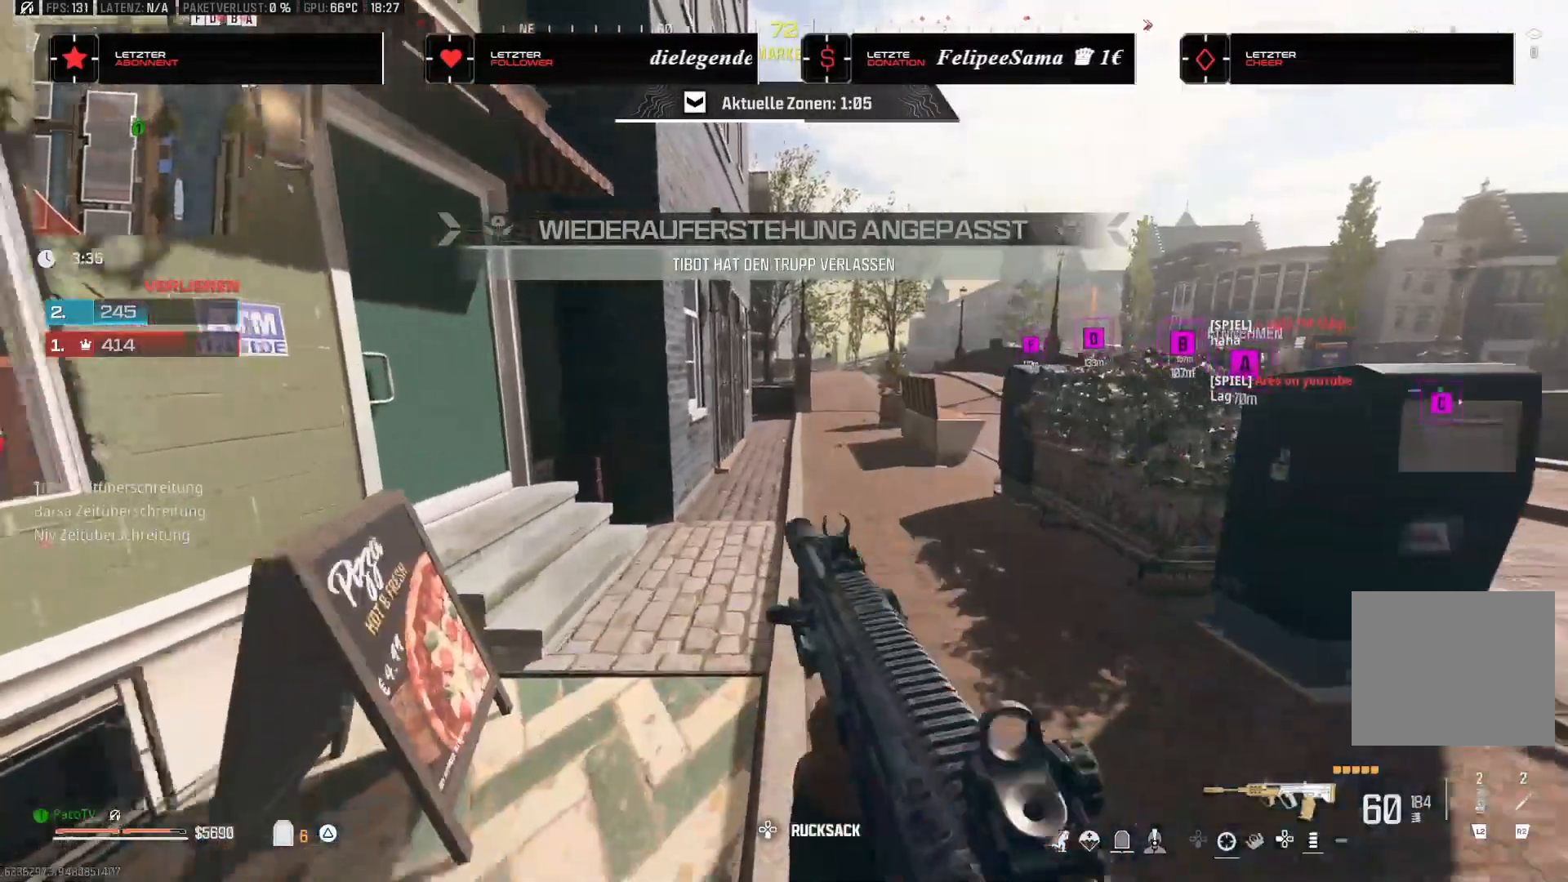
{"buttons": [], "left_stick": "center", "right_stick": "center", "events": [[350, "DPAD_DOWN", "down"], [450, "DPAD_DOWN", "up"]]}
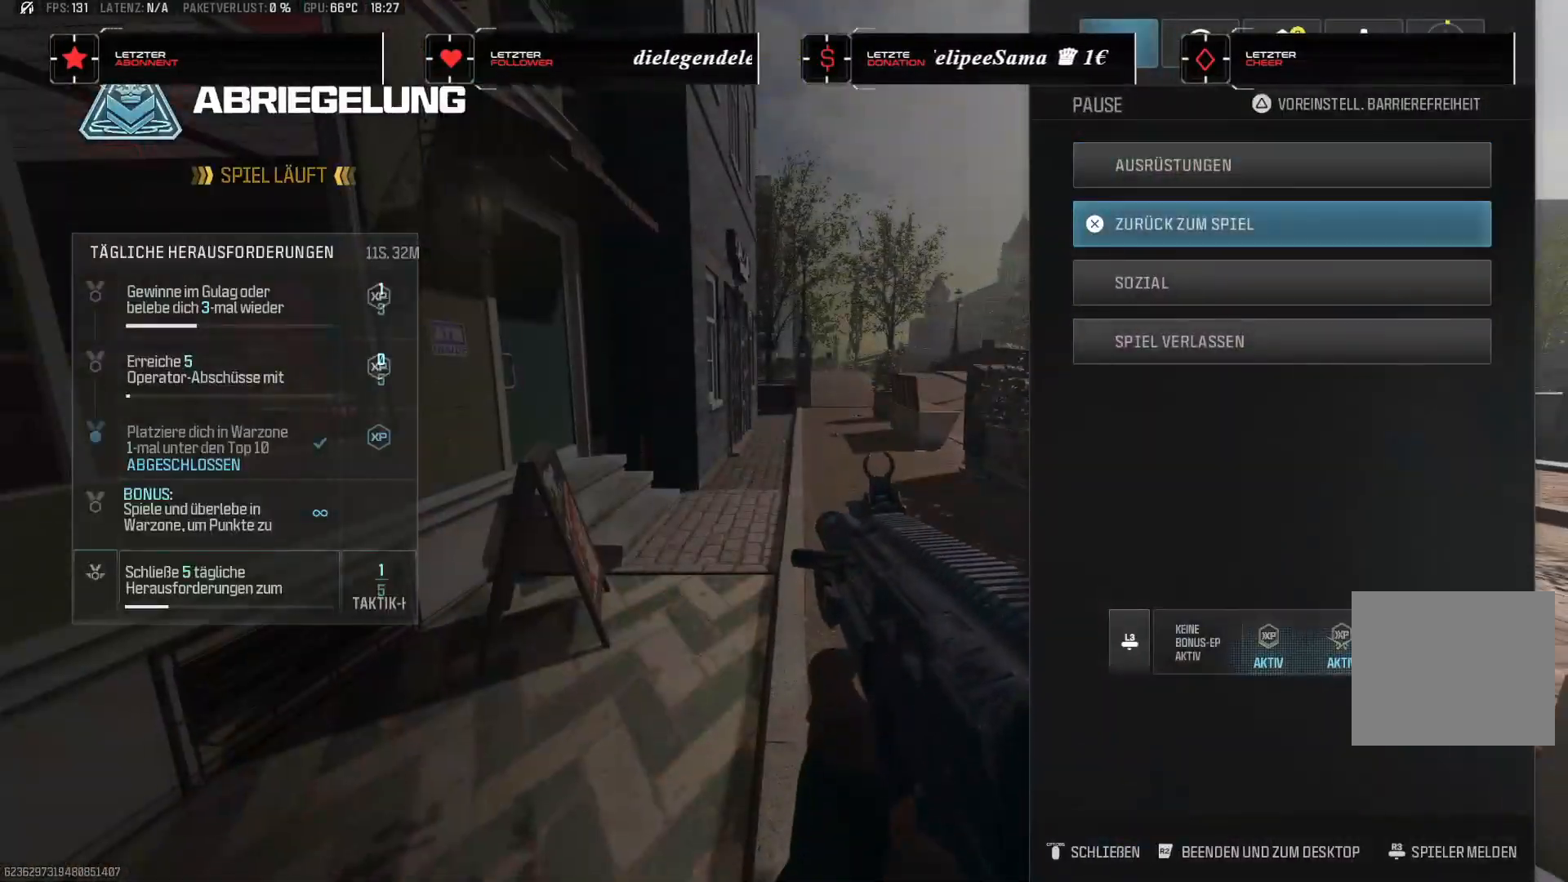
{"buttons": [], "left_stick": "center", "right_stick": "center", "events": [[17, "DPAD_DOWN", "down"], [133, "DPAD_DOWN", "up"], [250, "CROSS", "down"], [300, "DPAD_DOWN", "down"], [350, "CROSS", "up"], [400, "DPAD_DOWN", "up"]]}
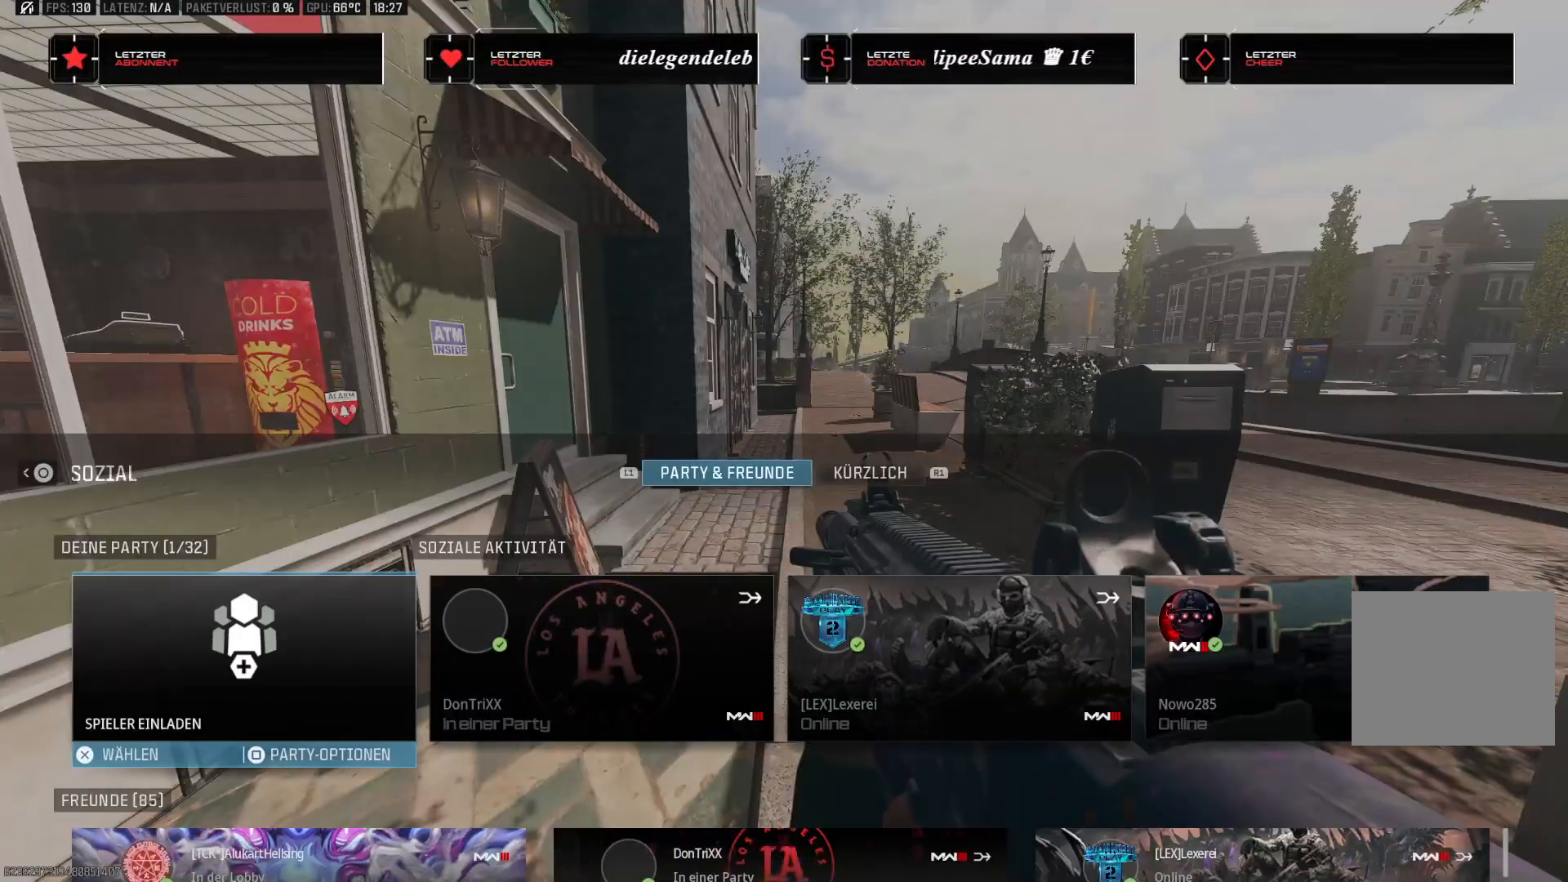
{"buttons": [], "left_stick": "center", "right_stick": "center", "events": [[200, "CIRCLE", "down"], [283, "CIRCLE", "up"]]}
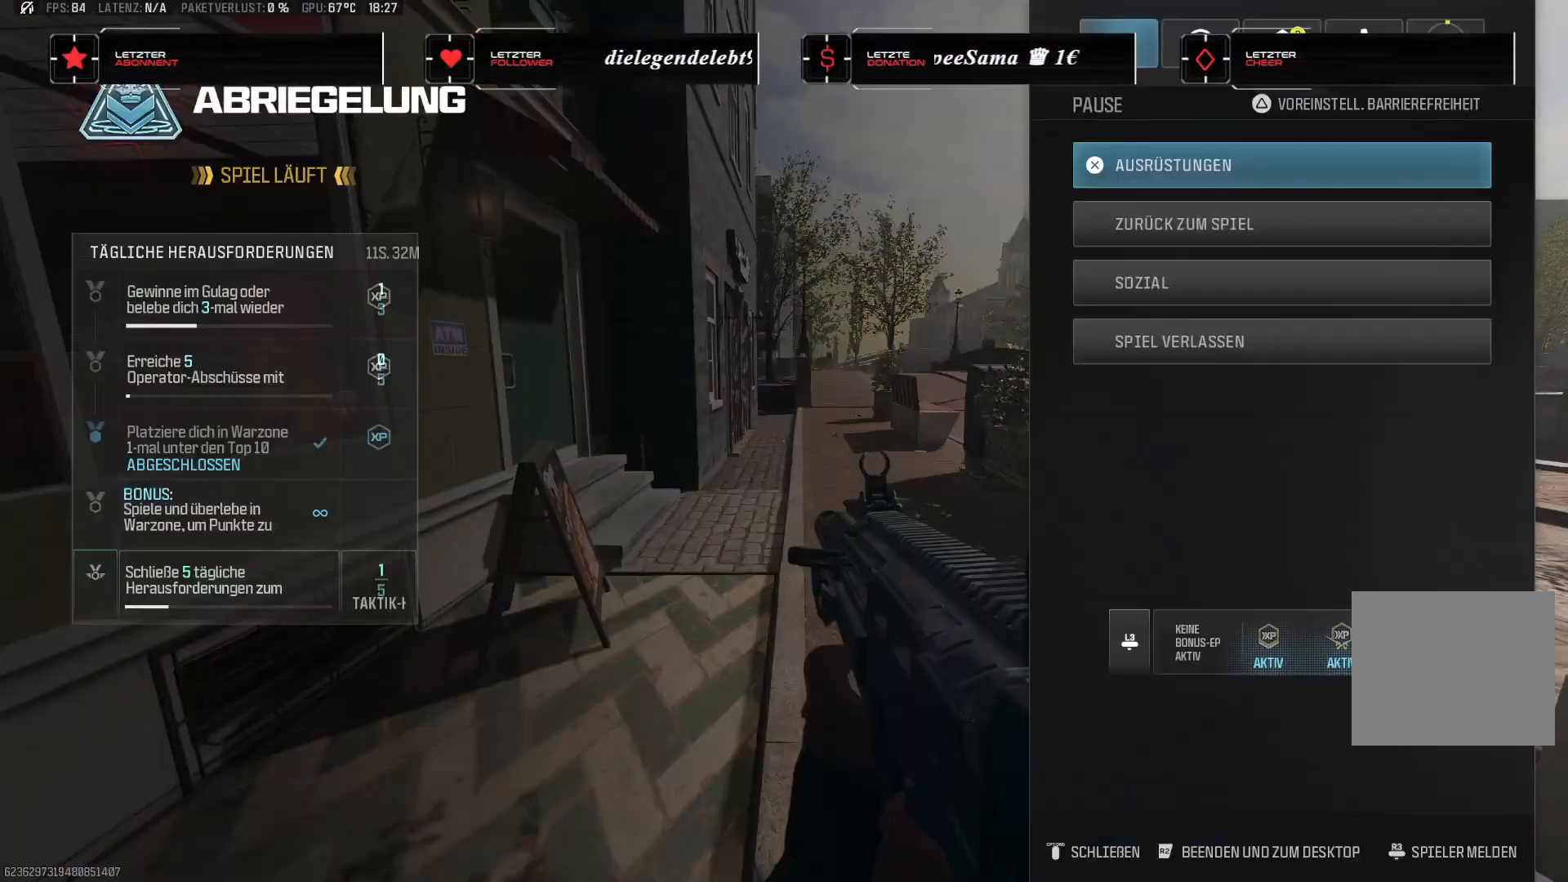
{"buttons": ["DPAD_DOWN"], "left_stick": "center", "right_stick": "center", "events": [[133, "DPAD_DOWN", "down"], [233, "DPAD_DOWN", "up"], [317, "DPAD_DOWN", "down"], [400, "DPAD_DOWN", "up"], [450, "DPAD_DOWN", "down"]]}
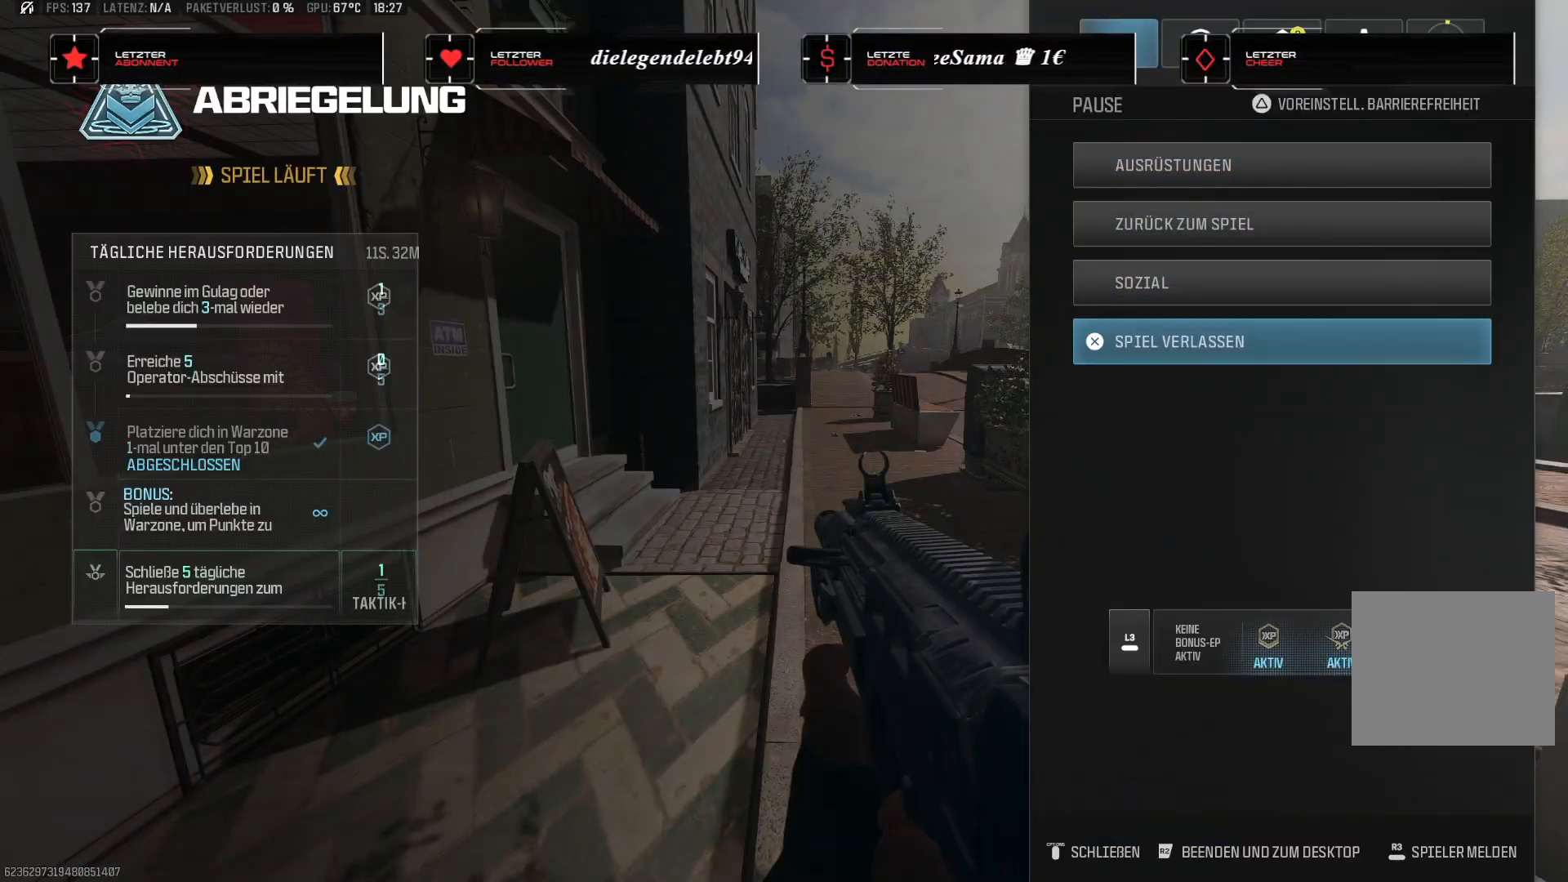
{"buttons": [], "left_stick": "center", "right_stick": "center", "events": [[33, "DPAD_DOWN", "up"], [83, "CROSS", "down"], [183, "CROSS", "up"], [217, "DPAD_UP", "down"], [317, "CROSS", "down"], [317, "DPAD_UP", "up"], [417, "CROSS", "up"]]}